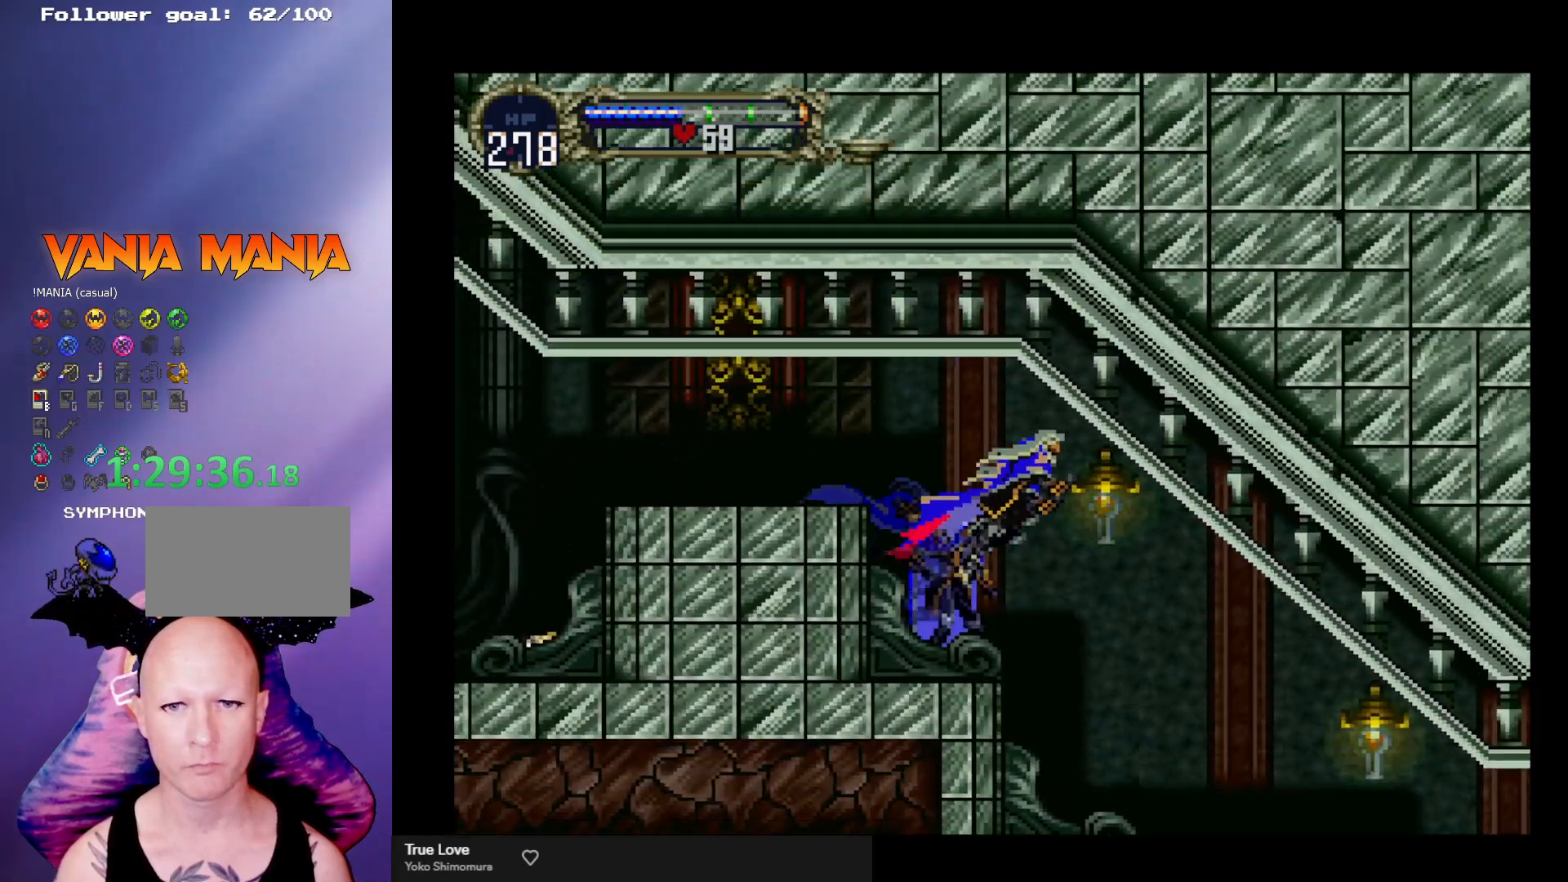
Gameplay with a controller (arcade stick); each line is a JSON object with the inputs held at the frame after it. "events" lists button and stick changes between this image and that frame as [ms after this image, input, new state], when the widget could be followed in between. Not read: L3 R3.
{"buttons": [], "left_stick": "right", "events": []}
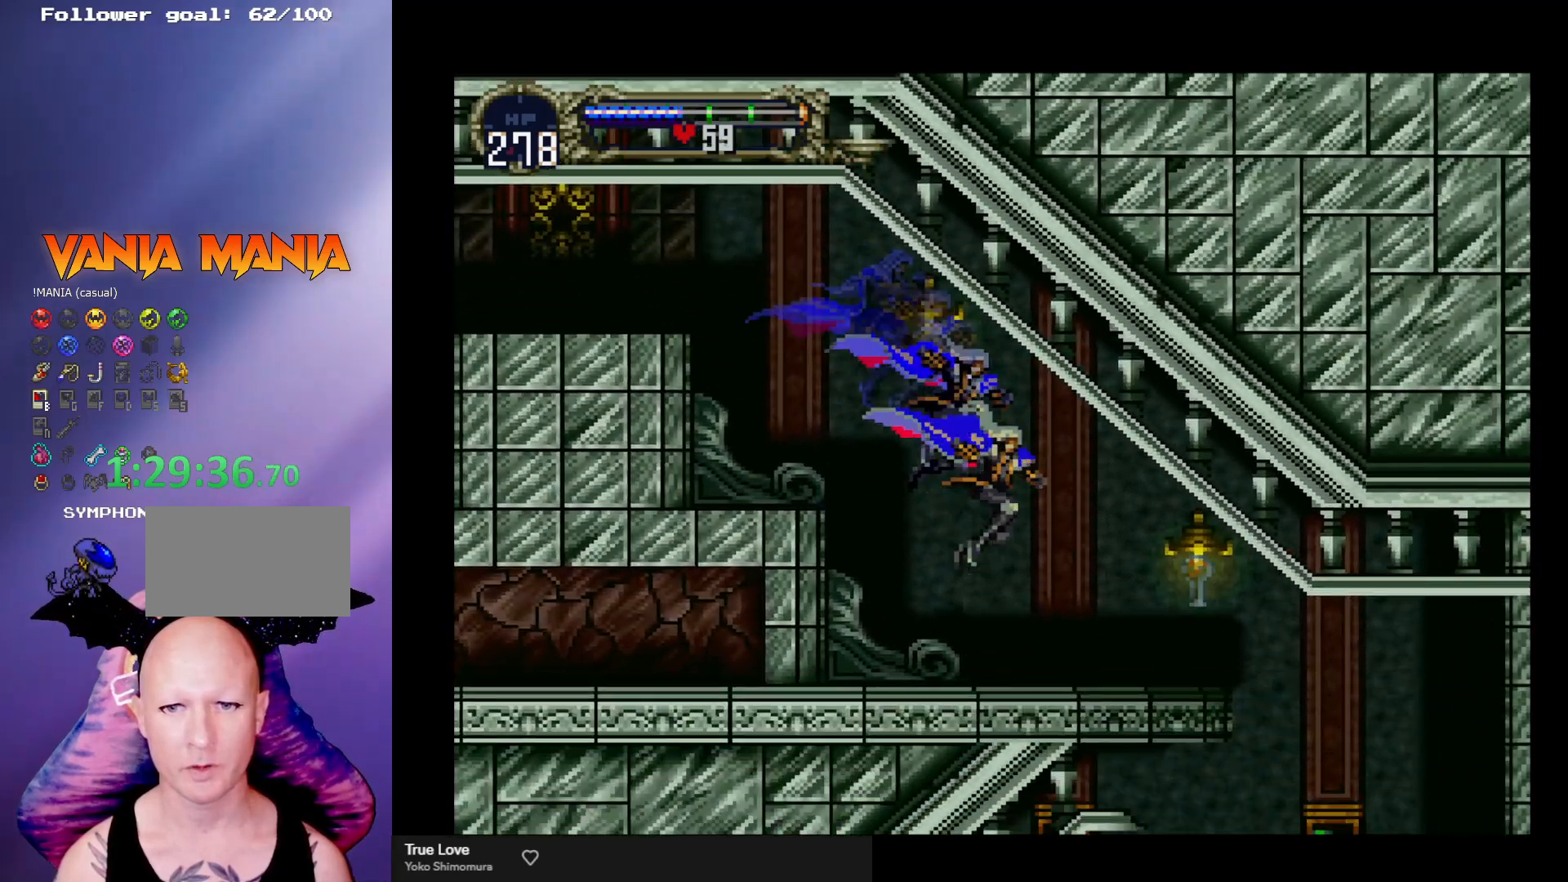
{"buttons": [], "left_stick": "down-right", "events": [[133, "A", "down"], [200, "left_stick", "down-right"], [233, "A", "up"]]}
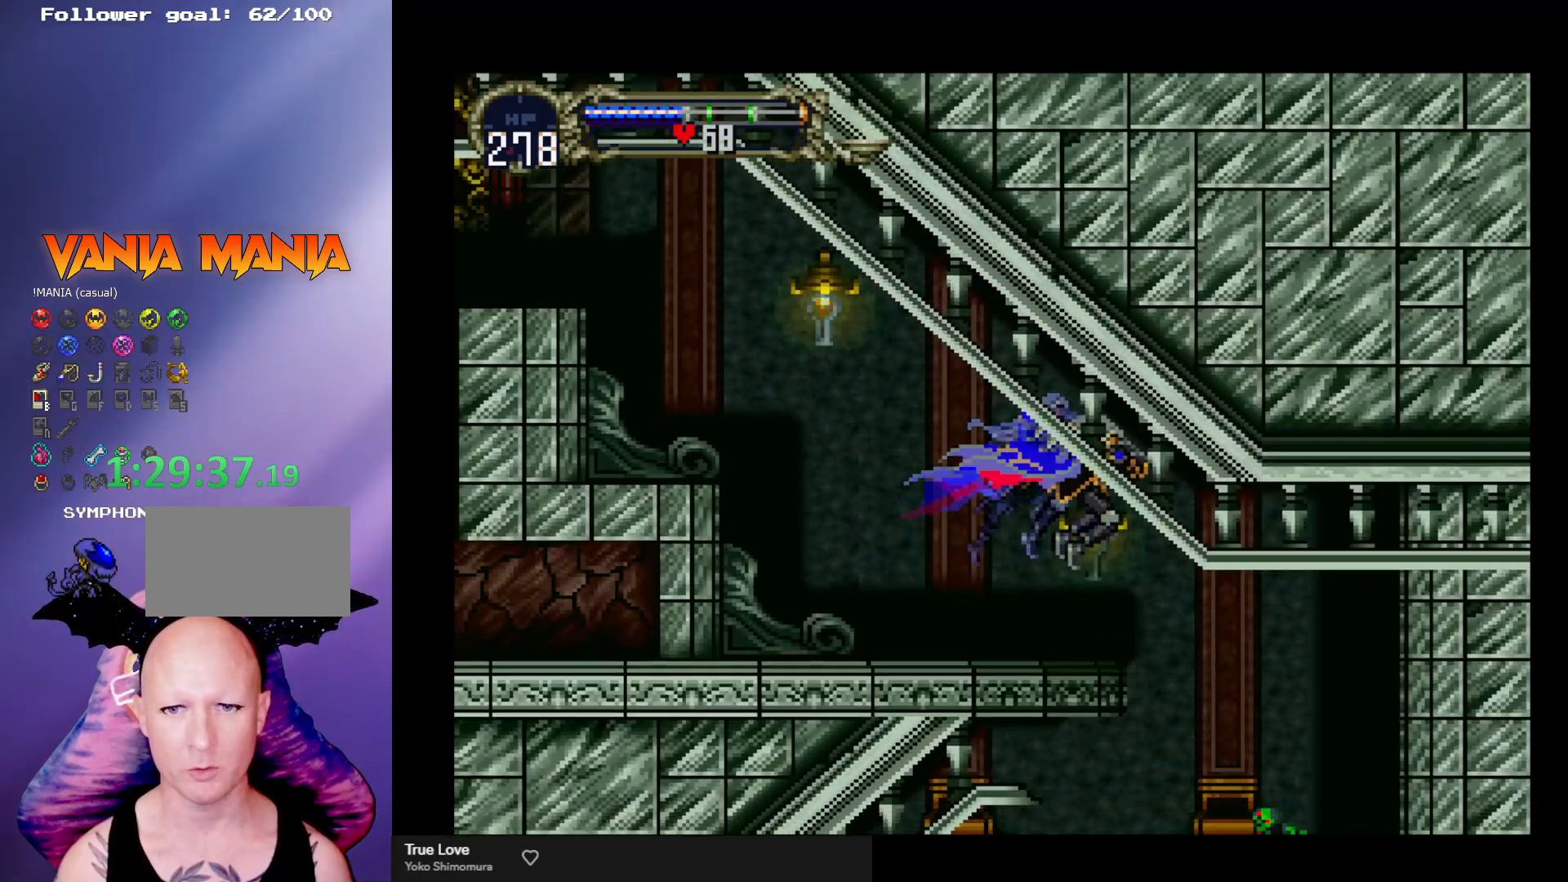
{"buttons": [], "left_stick": "down-right", "events": [[333, "X", "down"], [400, "X", "up"]]}
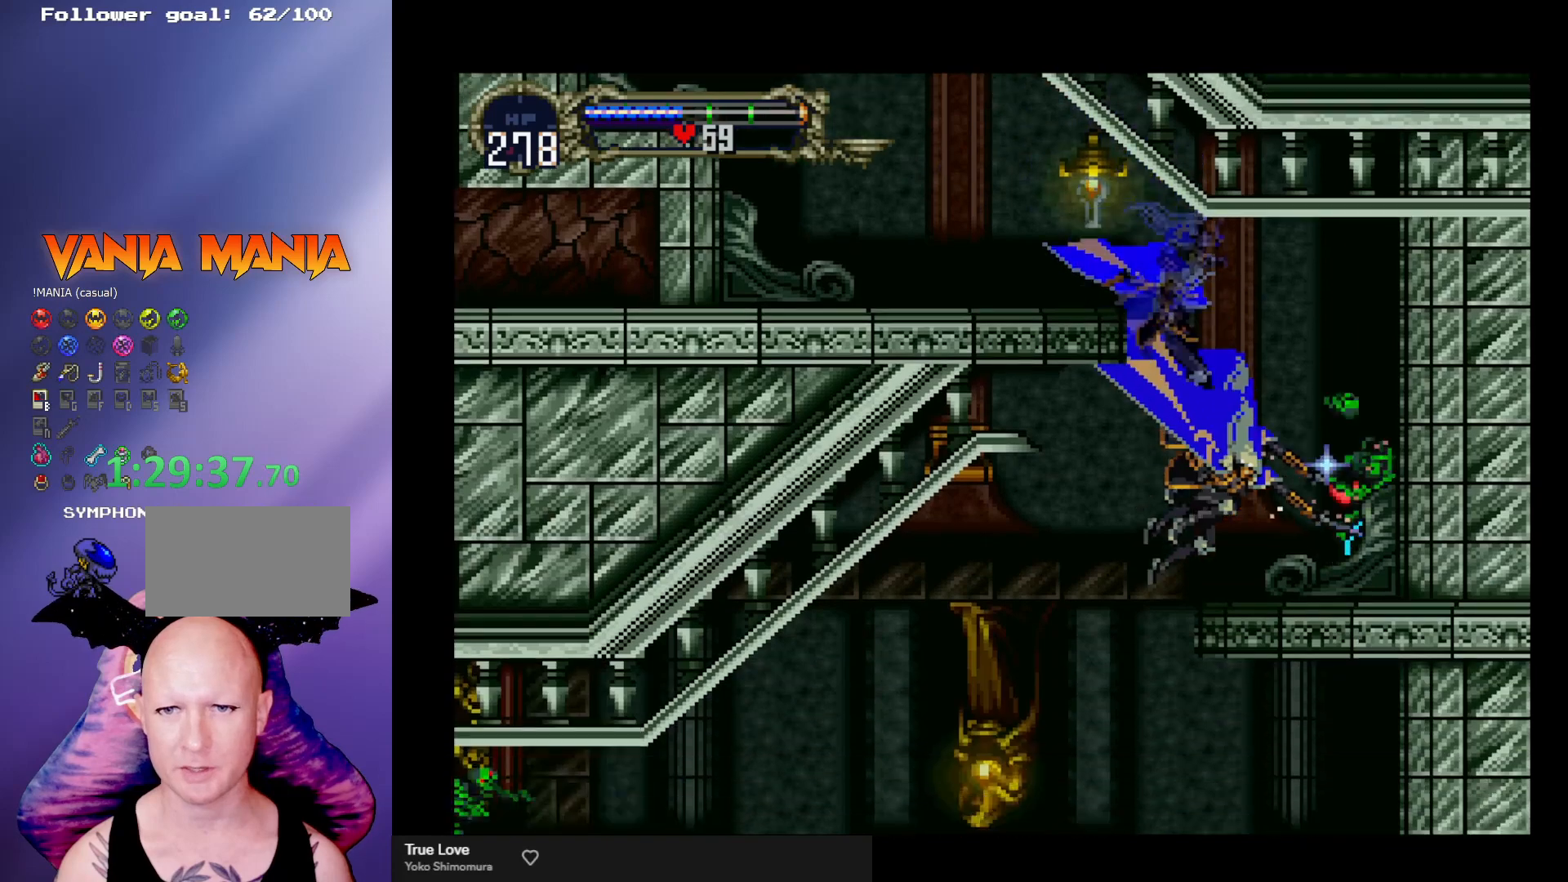
{"buttons": [], "left_stick": "left", "events": [[200, "left_stick", "center"], [333, "left_stick", "left"], [367, "A", "down"], [433, "A", "up"]]}
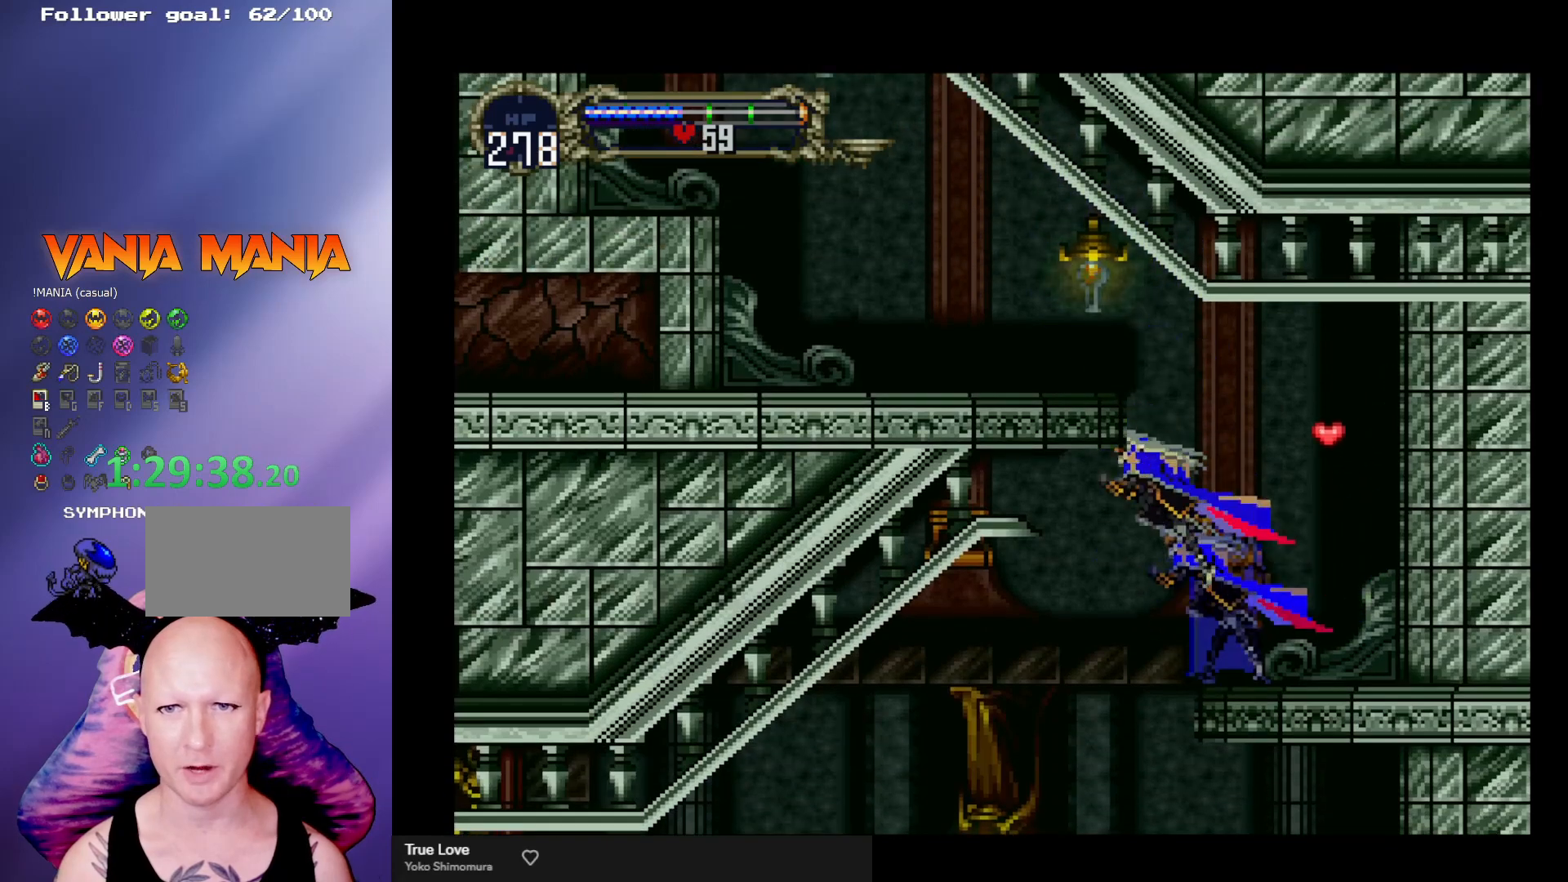
{"buttons": [], "left_stick": "left", "events": []}
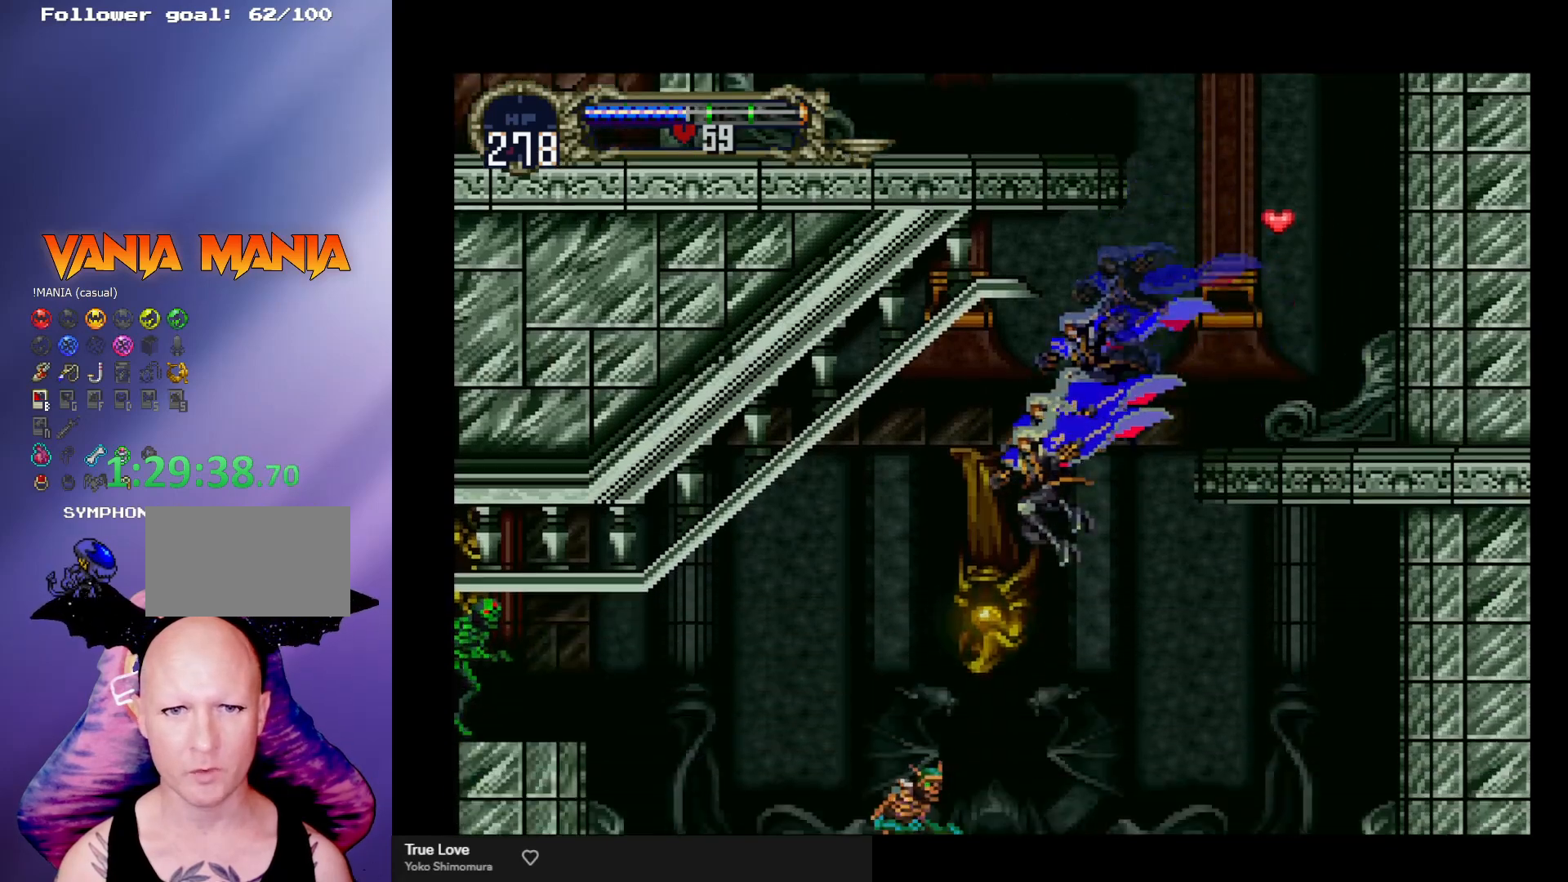
{"buttons": [], "left_stick": "left", "events": [[100, "A", "down"], [267, "A", "up"]]}
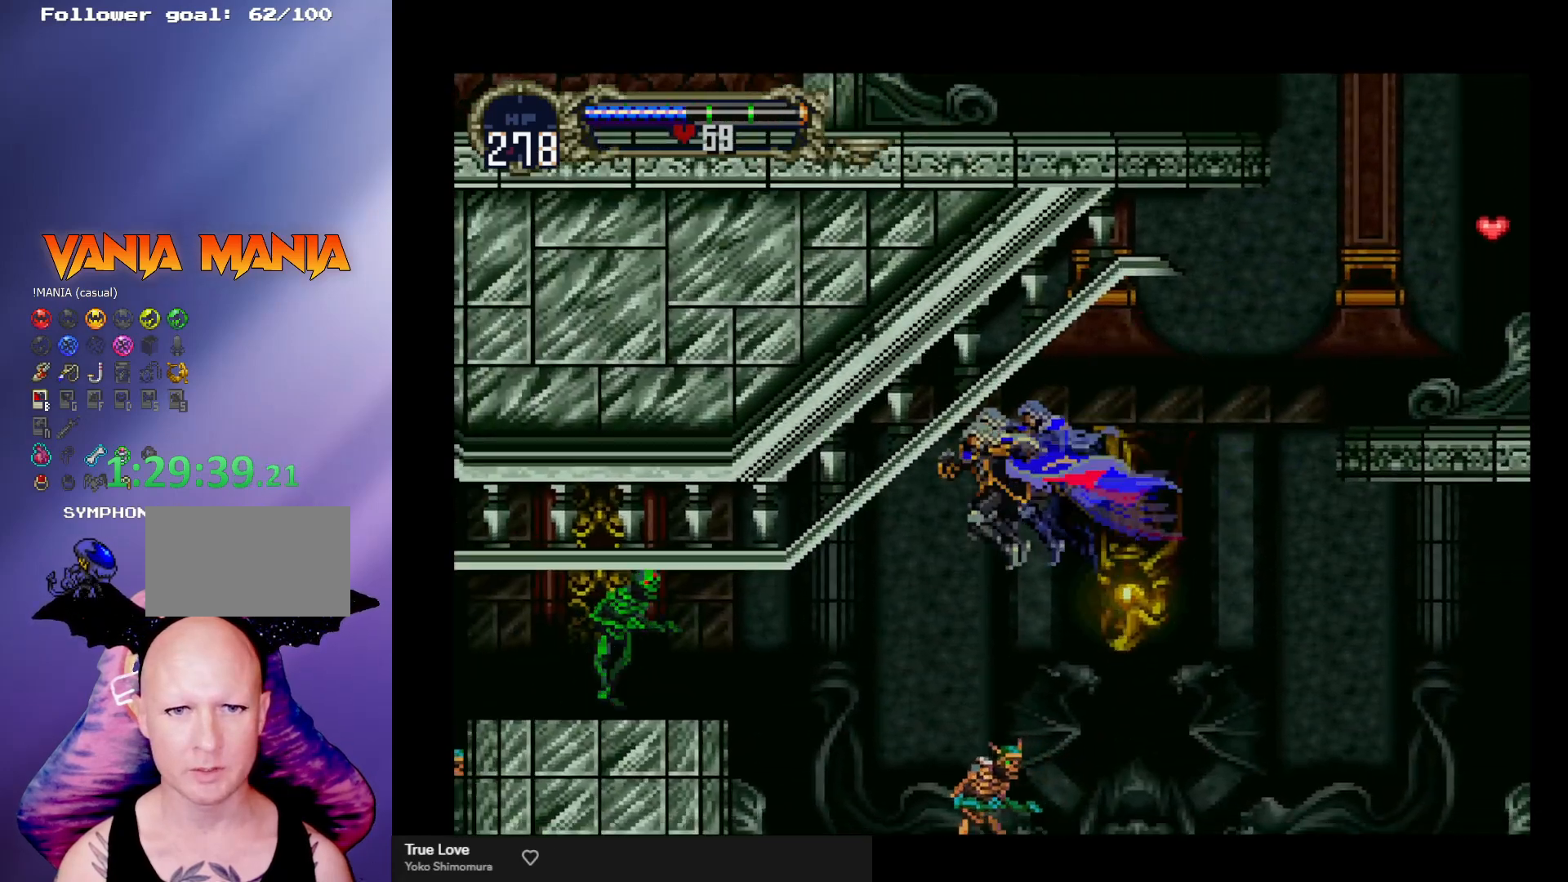
{"buttons": [], "left_stick": "down-left", "events": [[267, "A", "down"], [333, "X", "down"], [367, "left_stick", "down-left"], [467, "X", "up"], [500, "A", "up"]]}
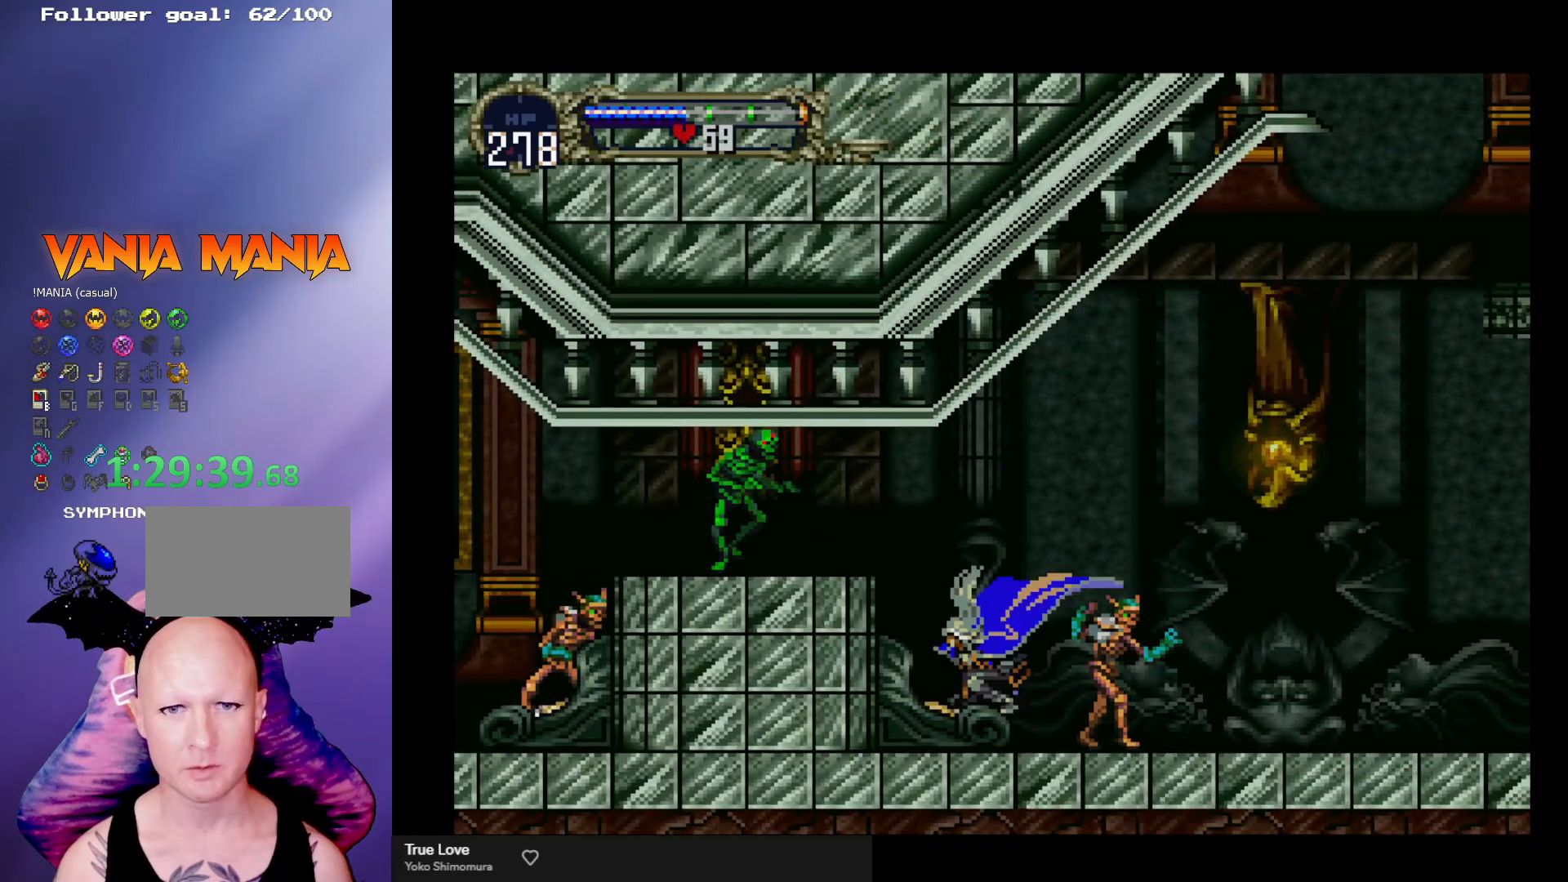
{"buttons": [], "left_stick": "left", "events": [[67, "left_stick", "left"], [267, "A", "down"], [367, "X", "down"], [433, "A", "up"], [500, "X", "up"]]}
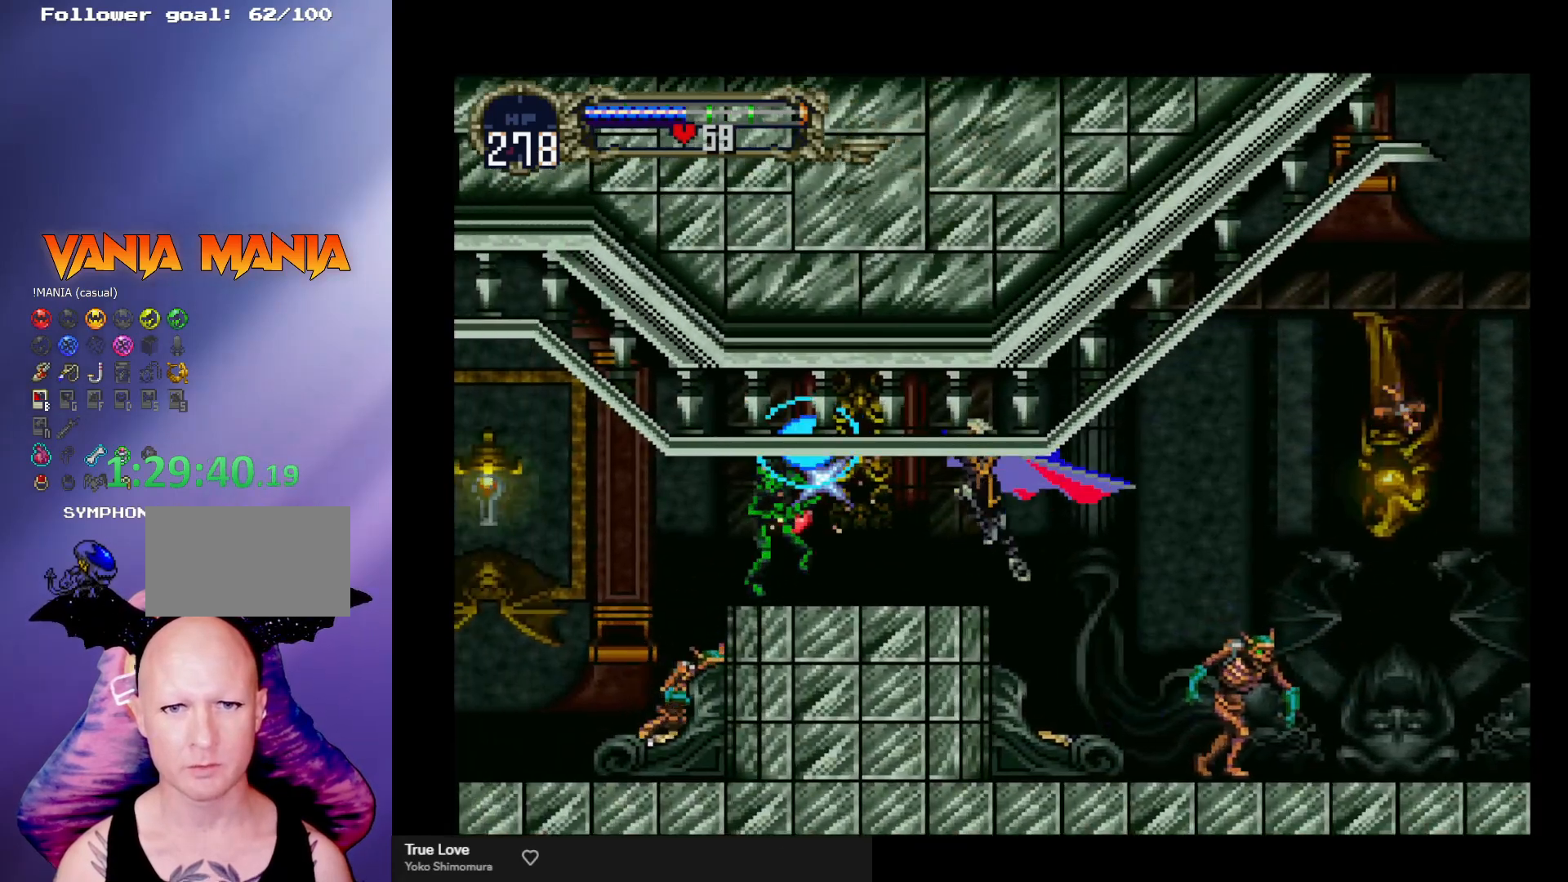
{"buttons": [], "left_stick": "left", "events": [[67, "left_stick", "center"], [367, "left_stick", "left"]]}
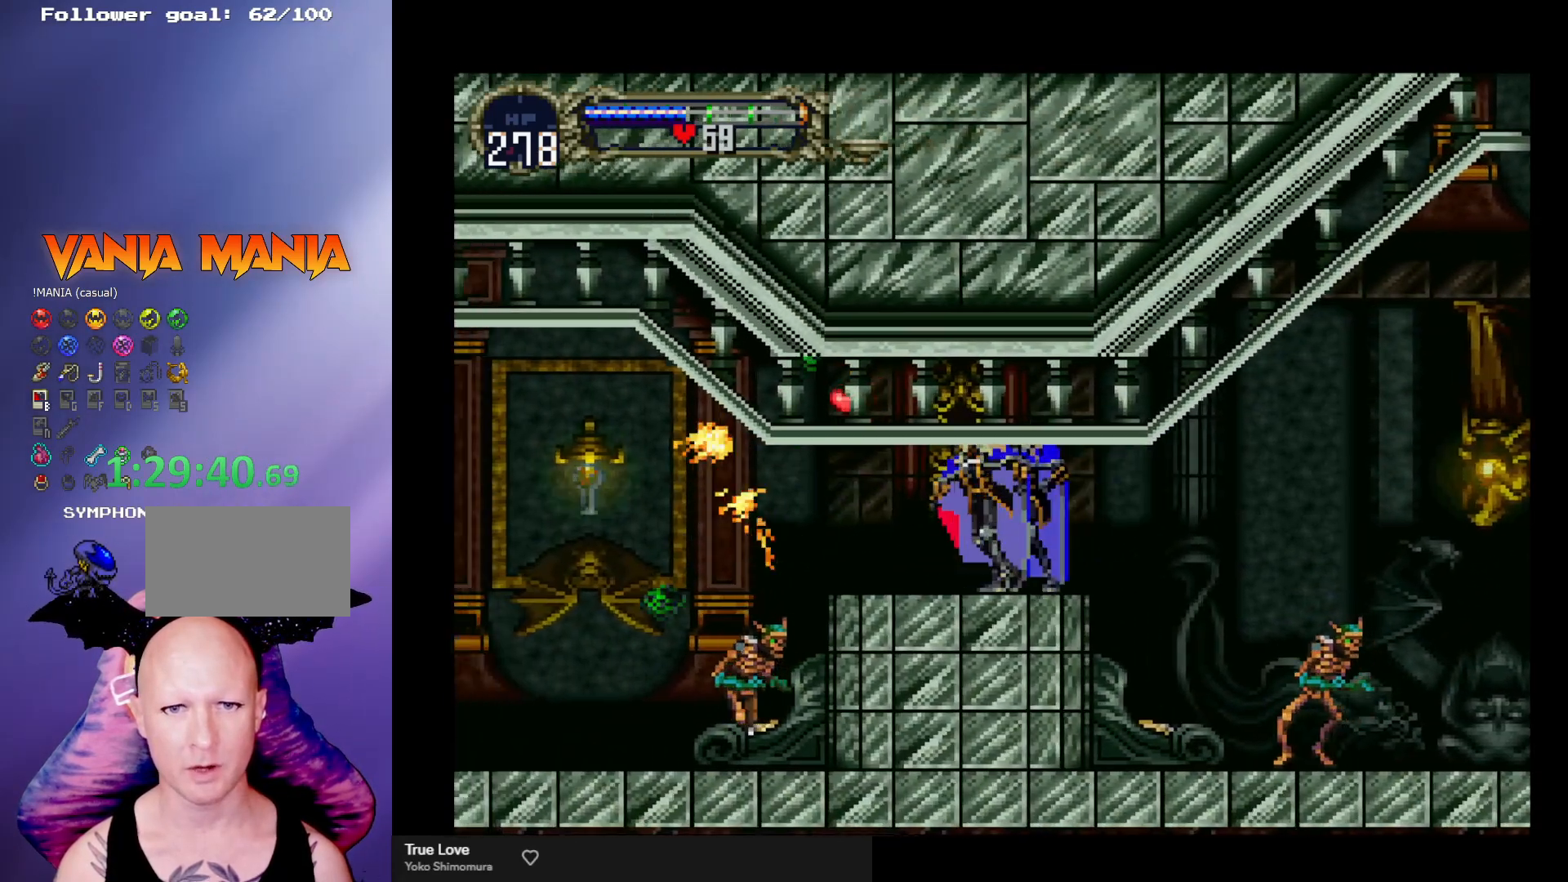
{"buttons": ["A"], "left_stick": "down", "events": [[500, "A", "down"], [500, "left_stick", "down"]]}
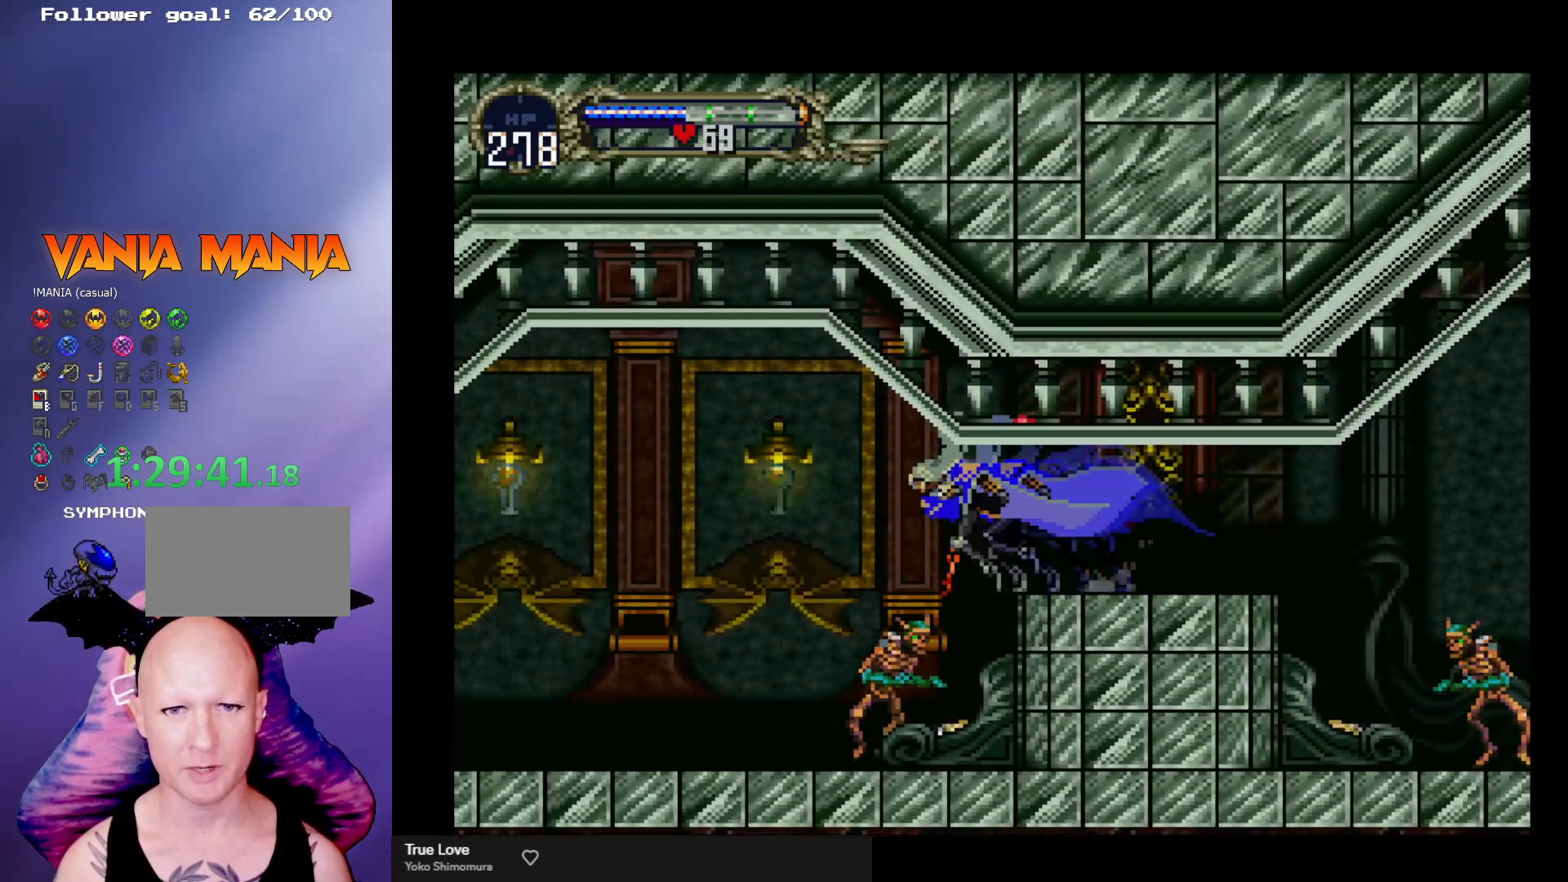
{"buttons": ["X"], "left_stick": "down-left", "events": [[67, "A", "up"], [67, "left_stick", "center"], [133, "left_stick", "right"], [400, "left_stick", "down-left"], [500, "X", "down"]]}
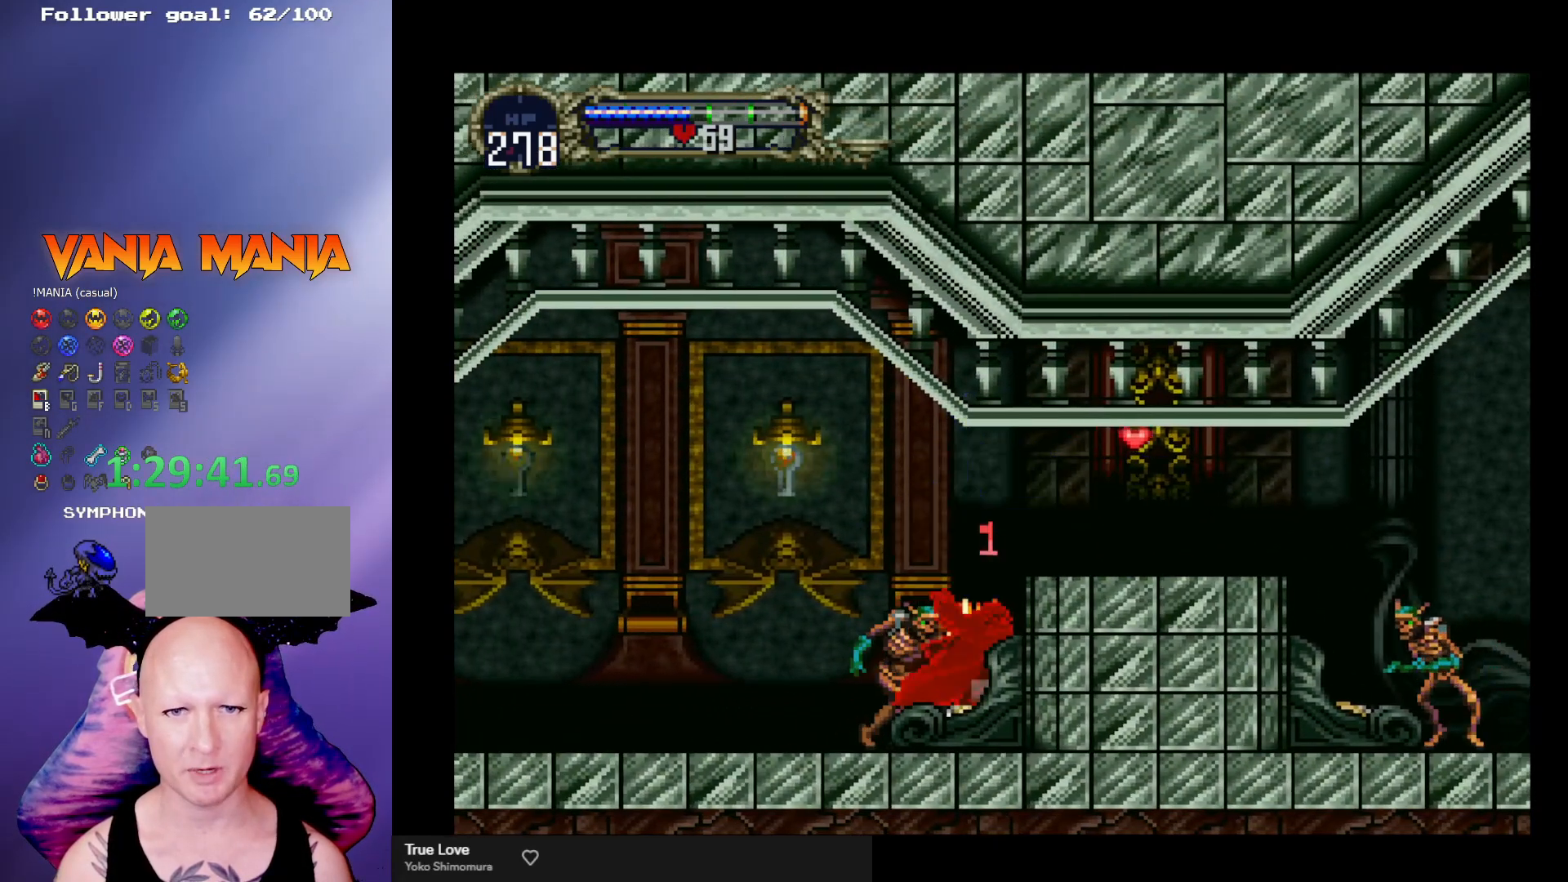
{"buttons": [], "left_stick": "down-left", "events": [[100, "X", "up"], [400, "X", "down"], [500, "X", "up"]]}
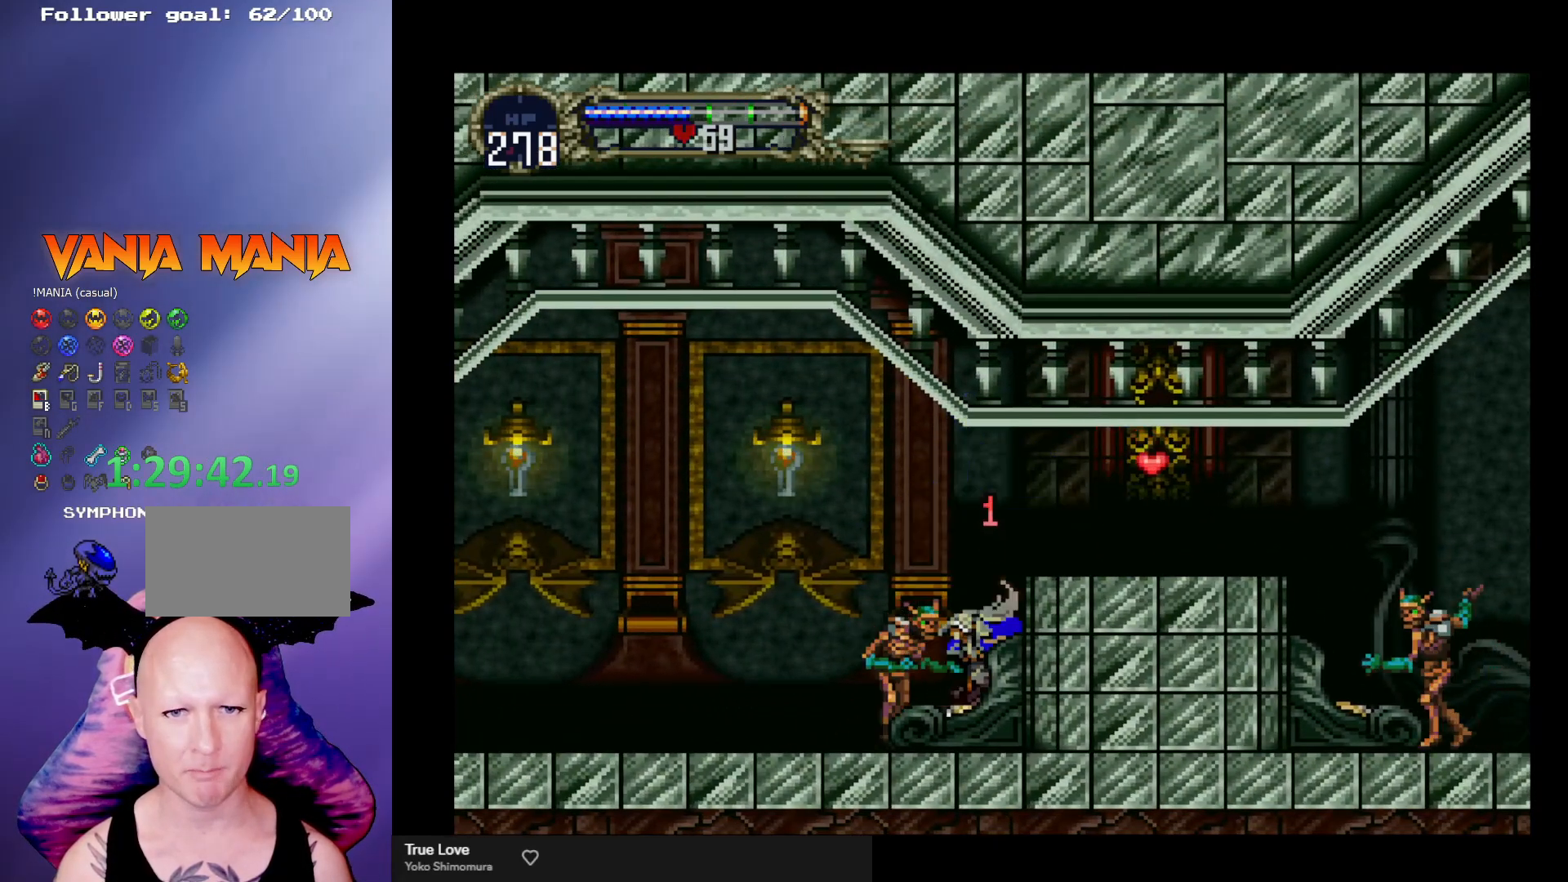
{"buttons": [], "left_stick": "down-left", "events": [[200, "X", "down"], [333, "X", "up"]]}
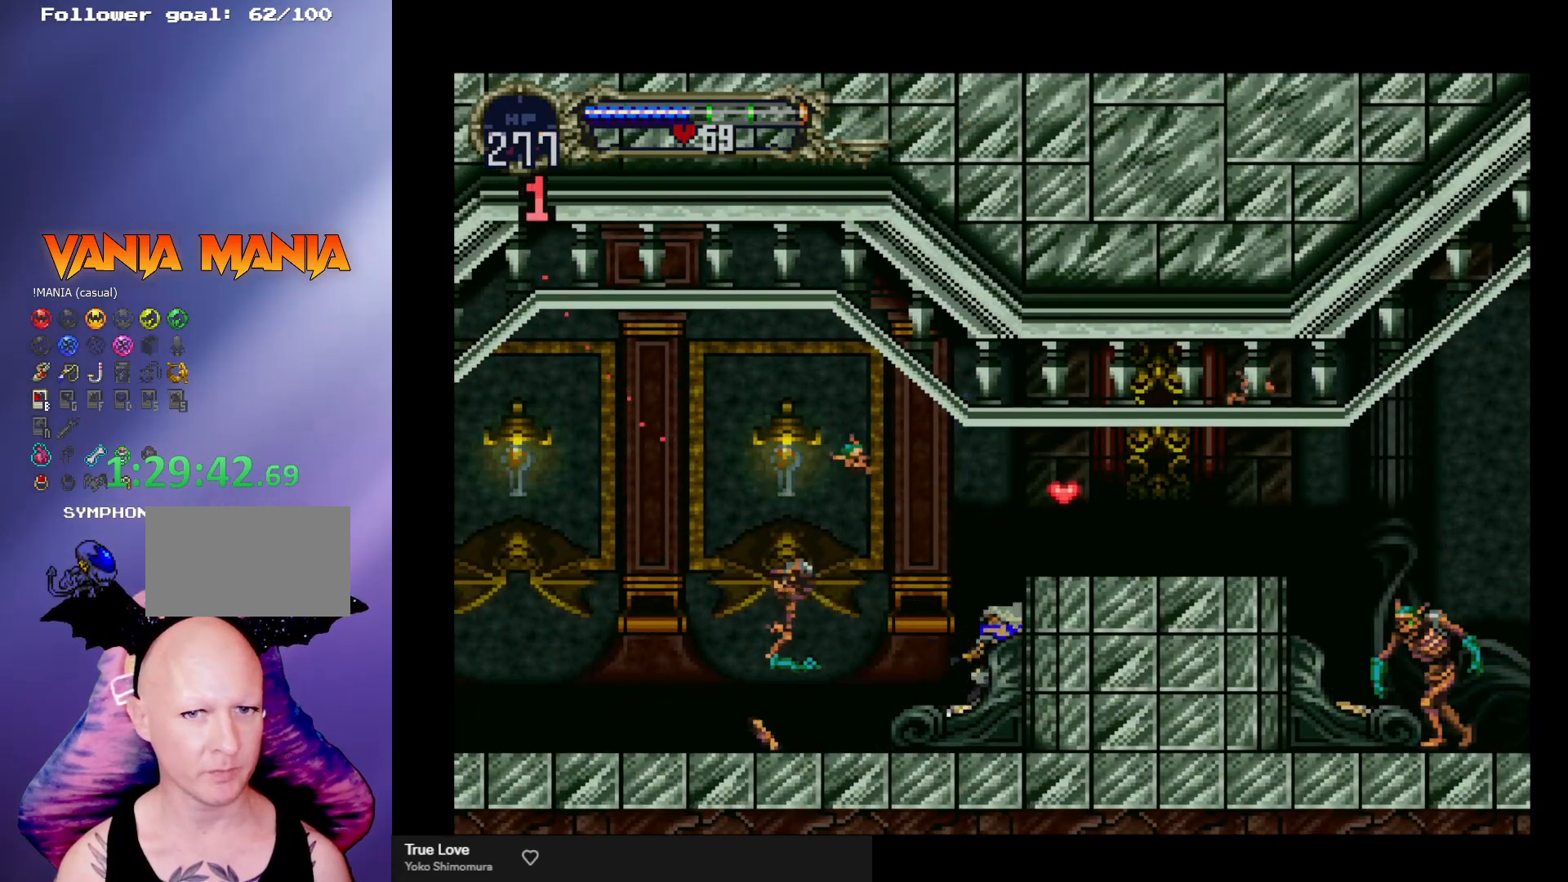
{"buttons": [], "left_stick": "left", "events": [[67, "left_stick", "center"], [233, "left_stick", "left"], [267, "A", "down"], [467, "A", "up"]]}
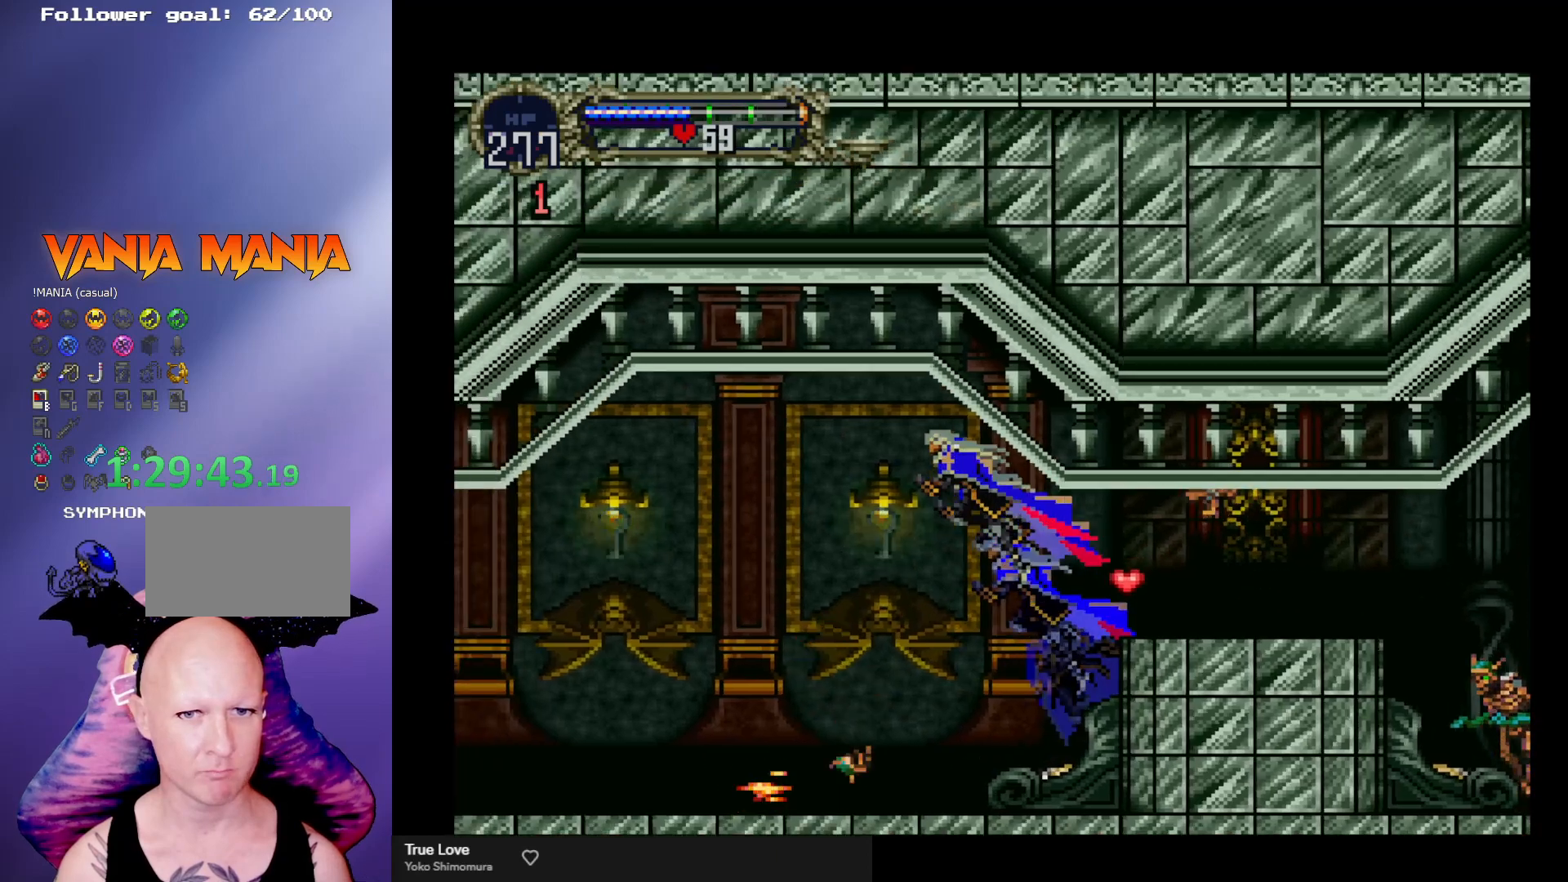
{"buttons": [], "left_stick": "left", "events": []}
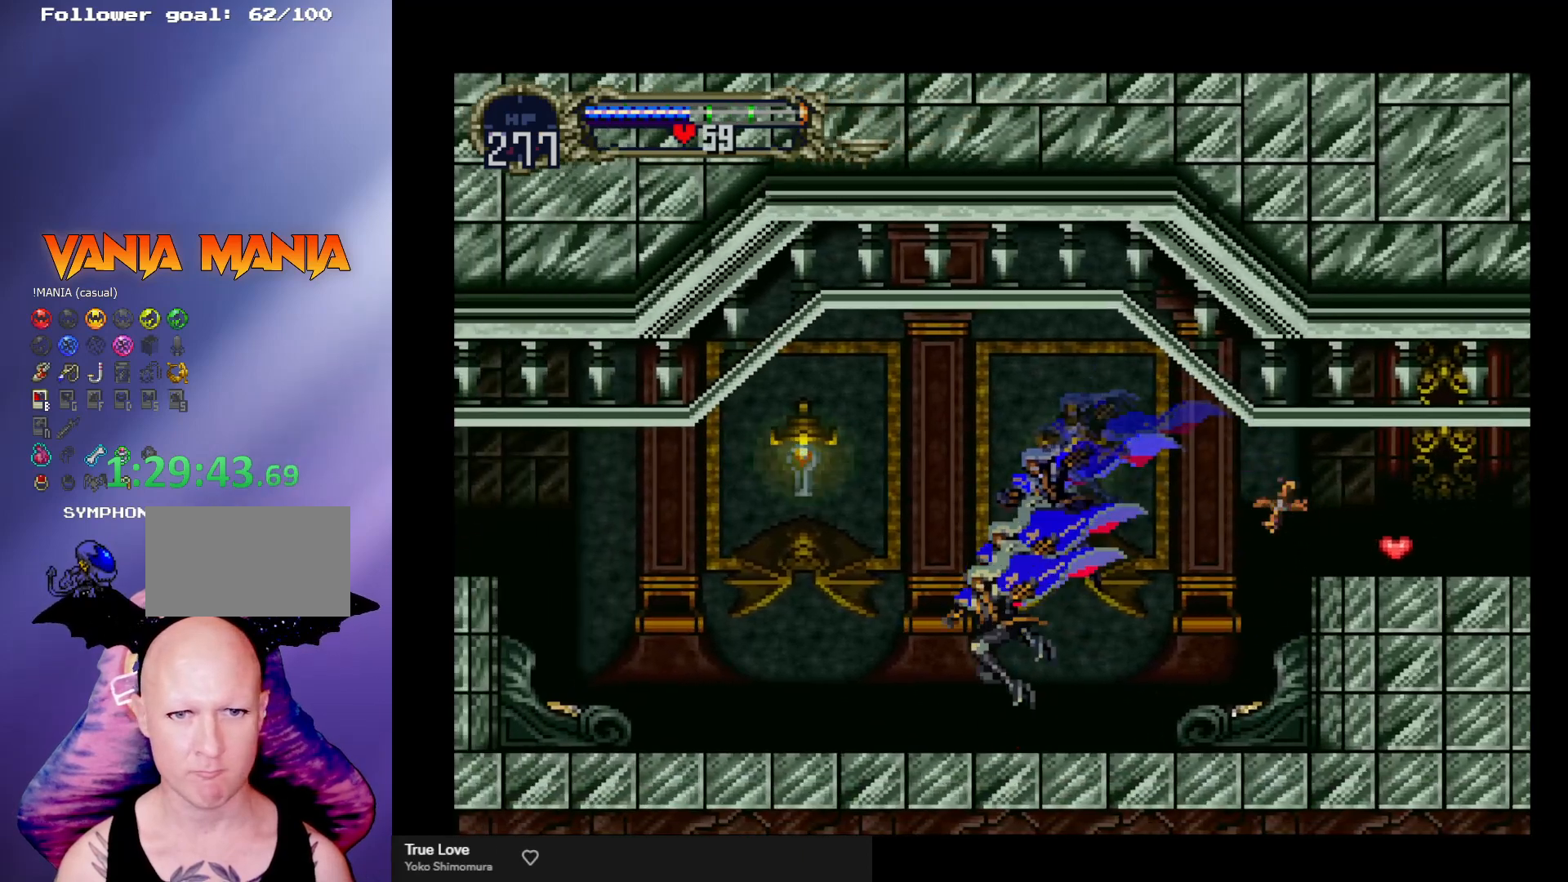
{"buttons": ["A"], "left_stick": "left", "events": [[133, "A", "down"]]}
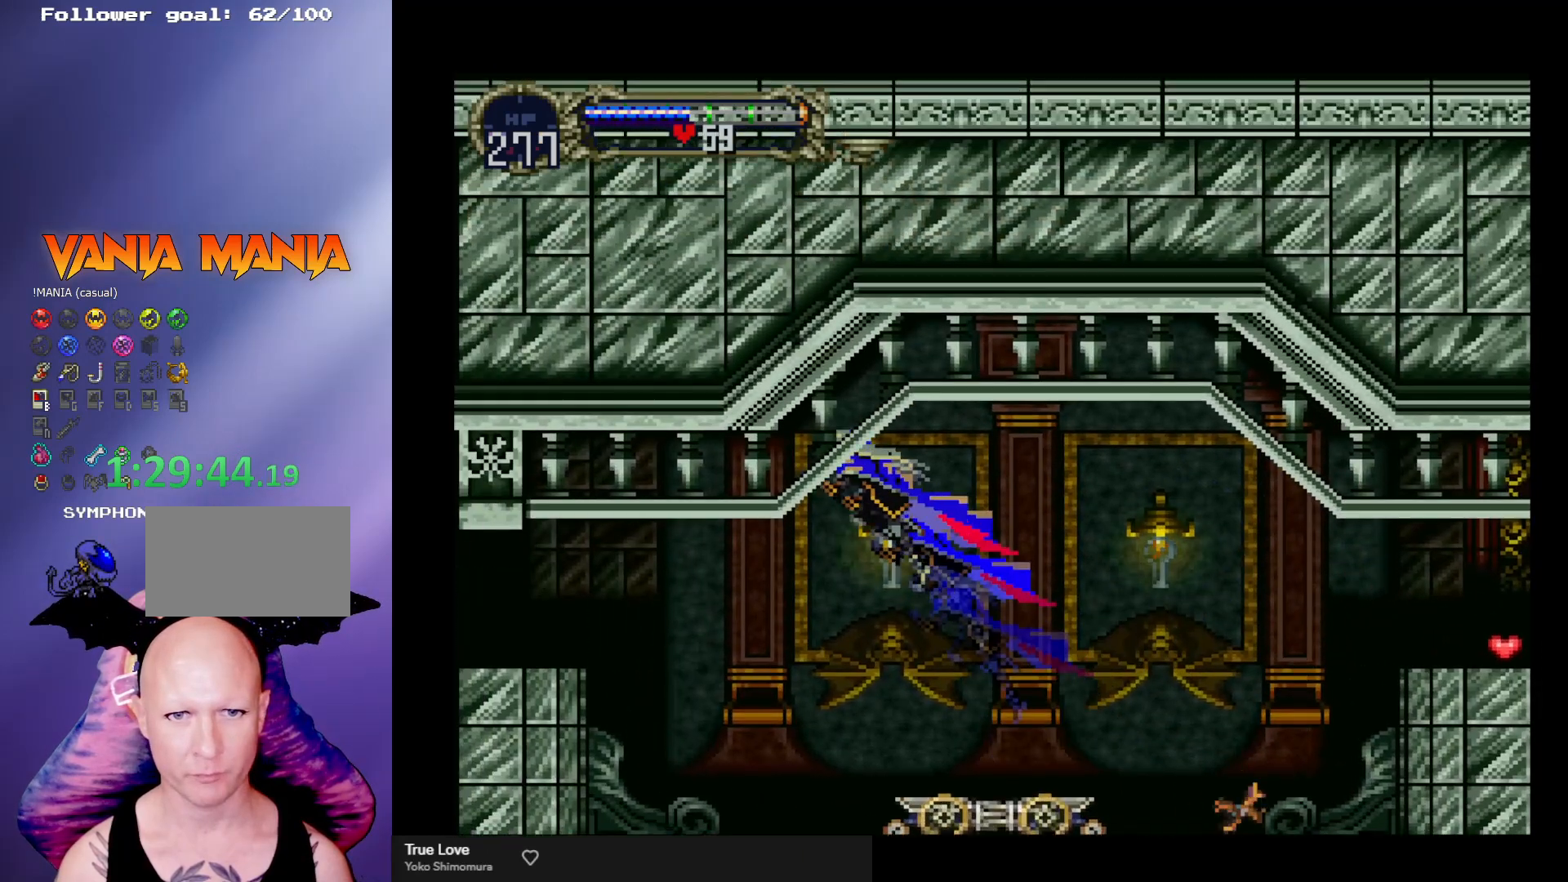
{"buttons": [], "left_stick": "left", "events": [[33, "A", "up"]]}
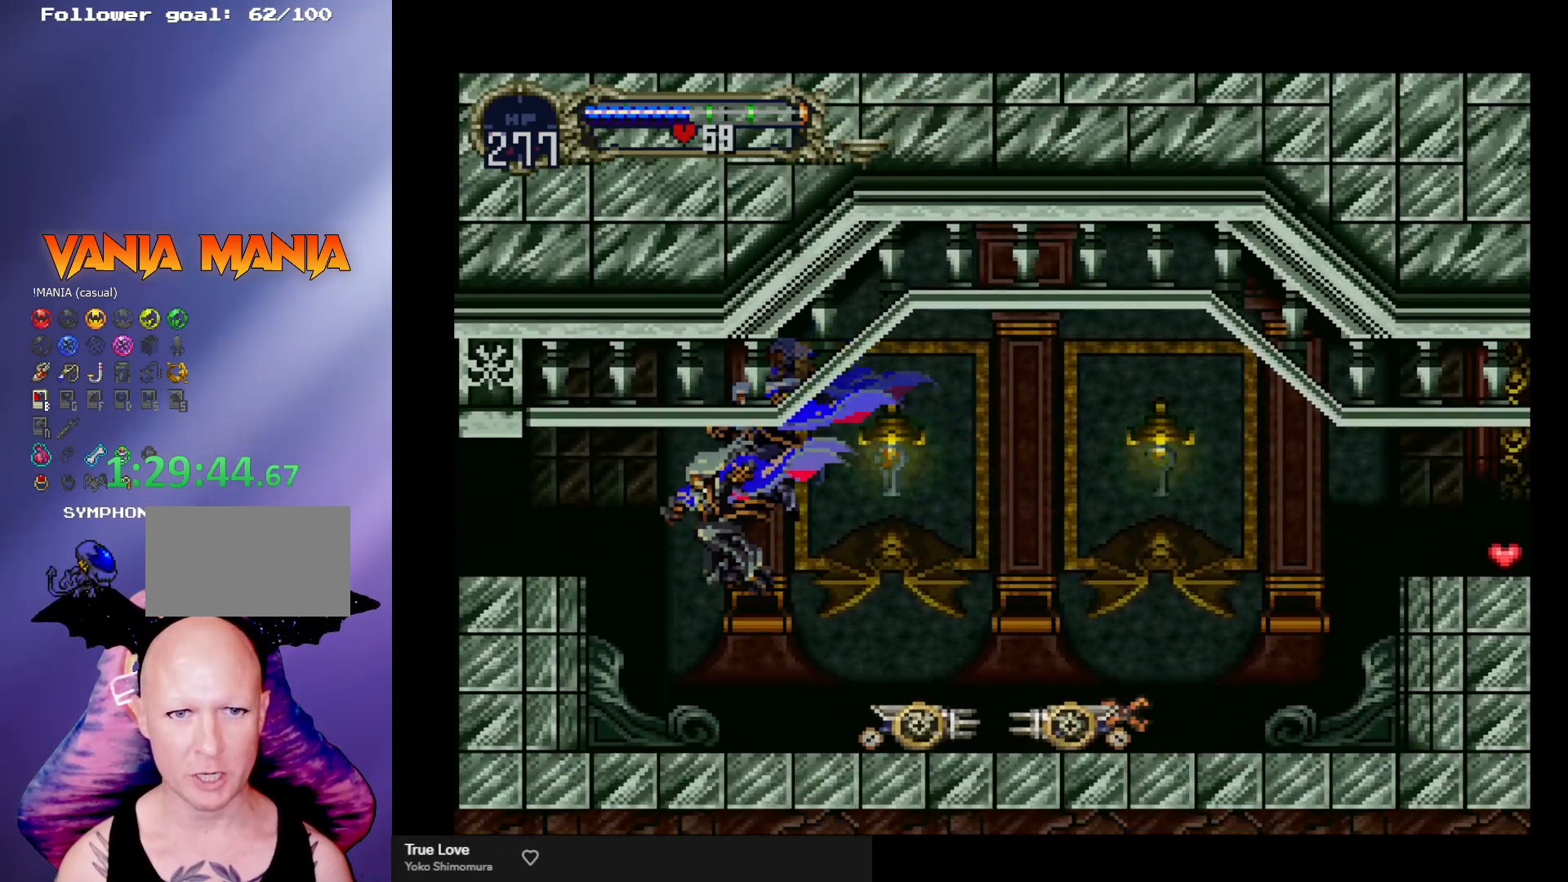
{"buttons": ["A"], "left_stick": "left", "events": [[100, "left_stick", "center"], [200, "A", "down"], [267, "left_stick", "left"]]}
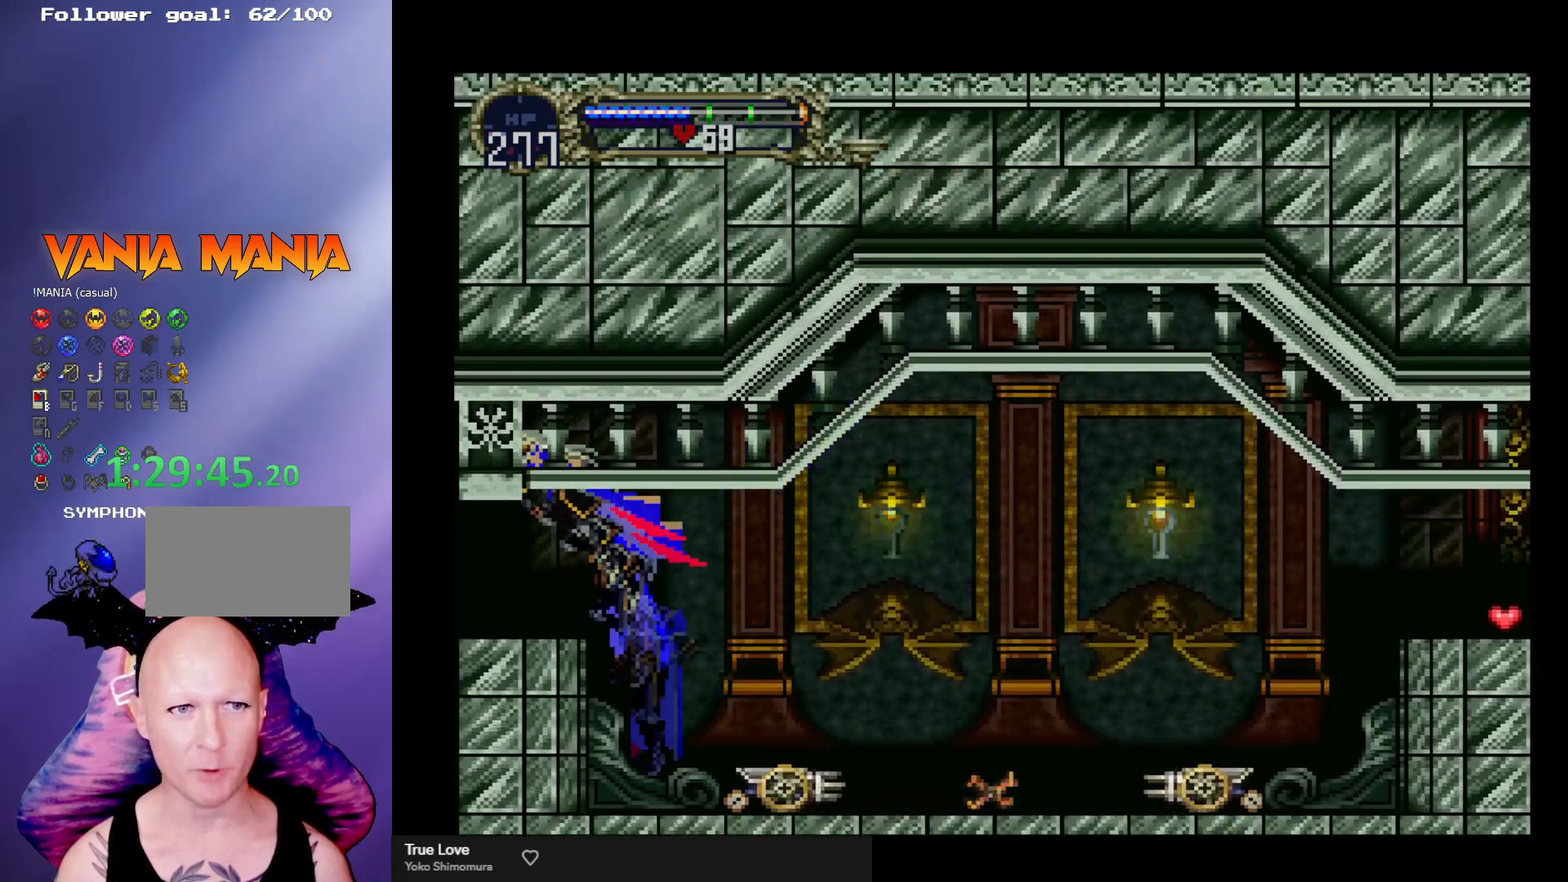
{"buttons": [], "left_stick": "left", "events": [[133, "A", "up"]]}
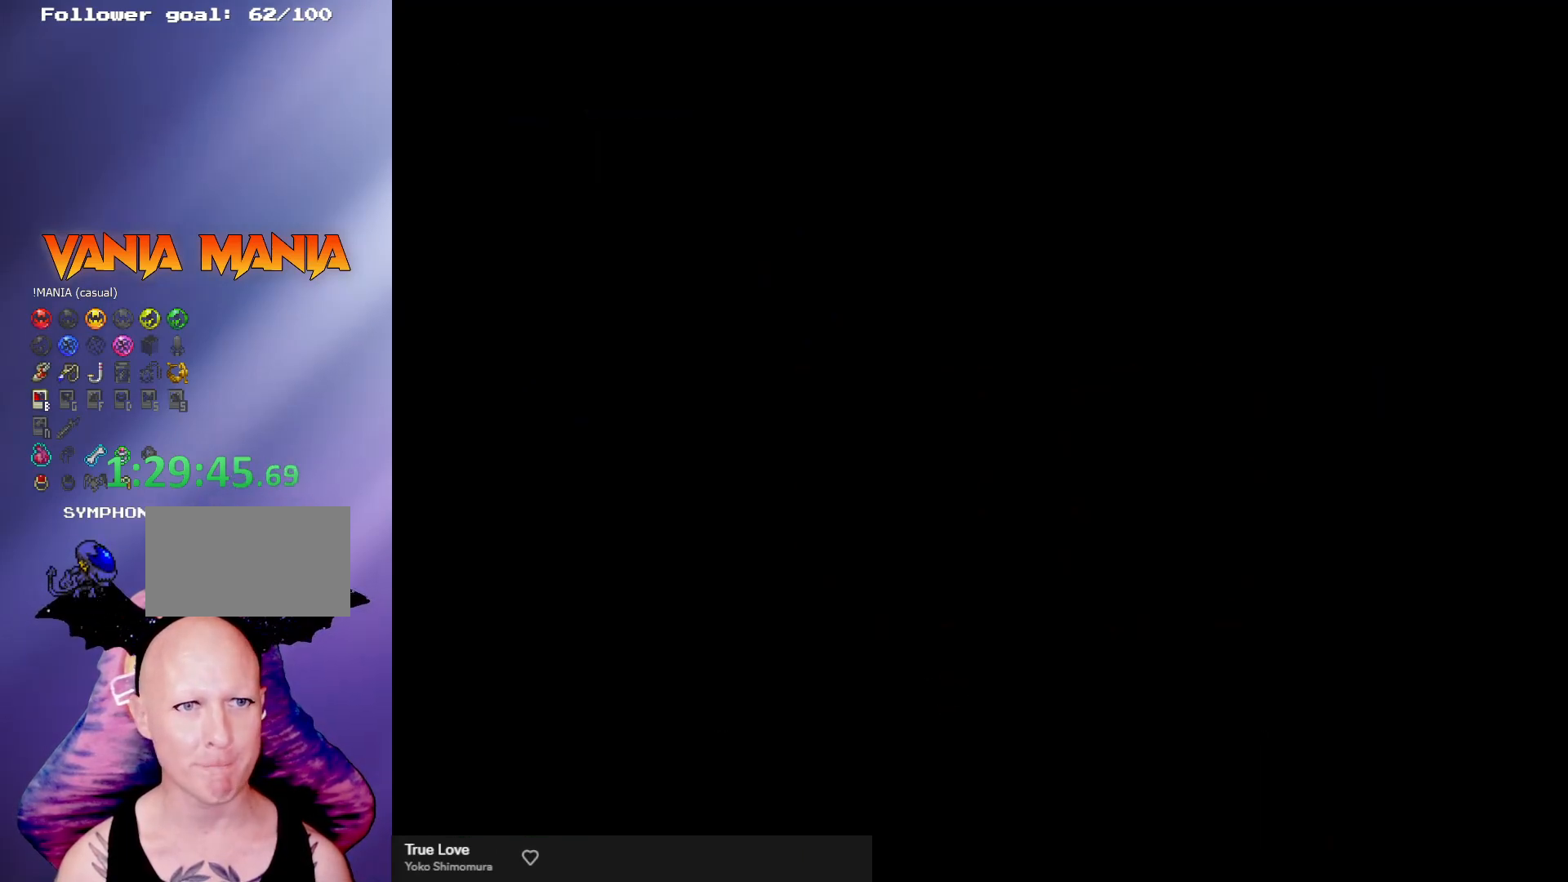
{"buttons": [], "left_stick": "center", "events": [[433, "left_stick", "center"]]}
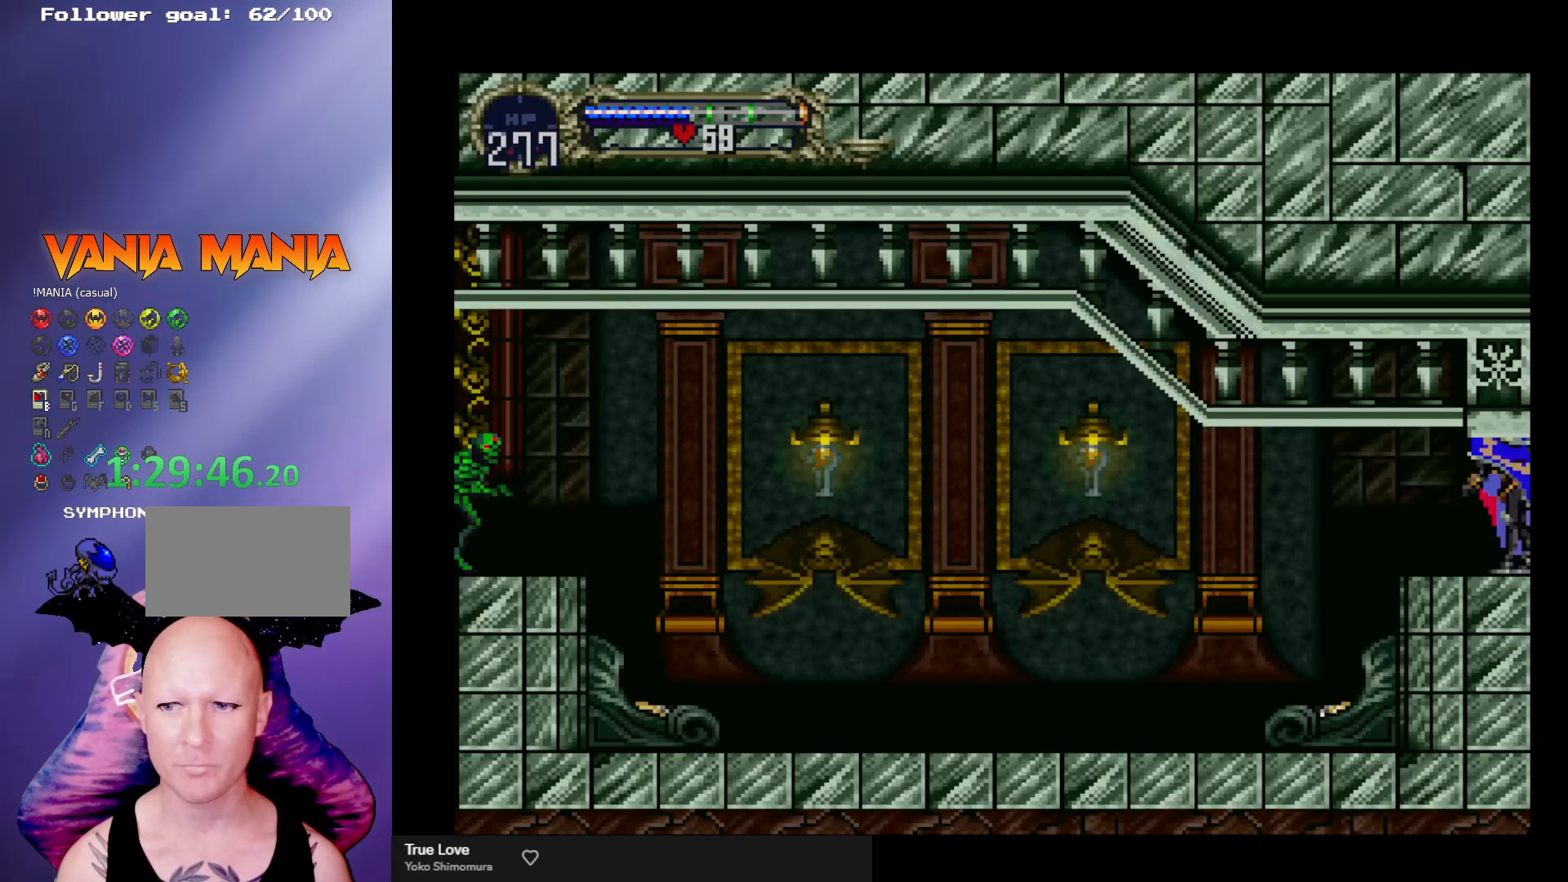
{"buttons": [], "left_stick": "center", "events": []}
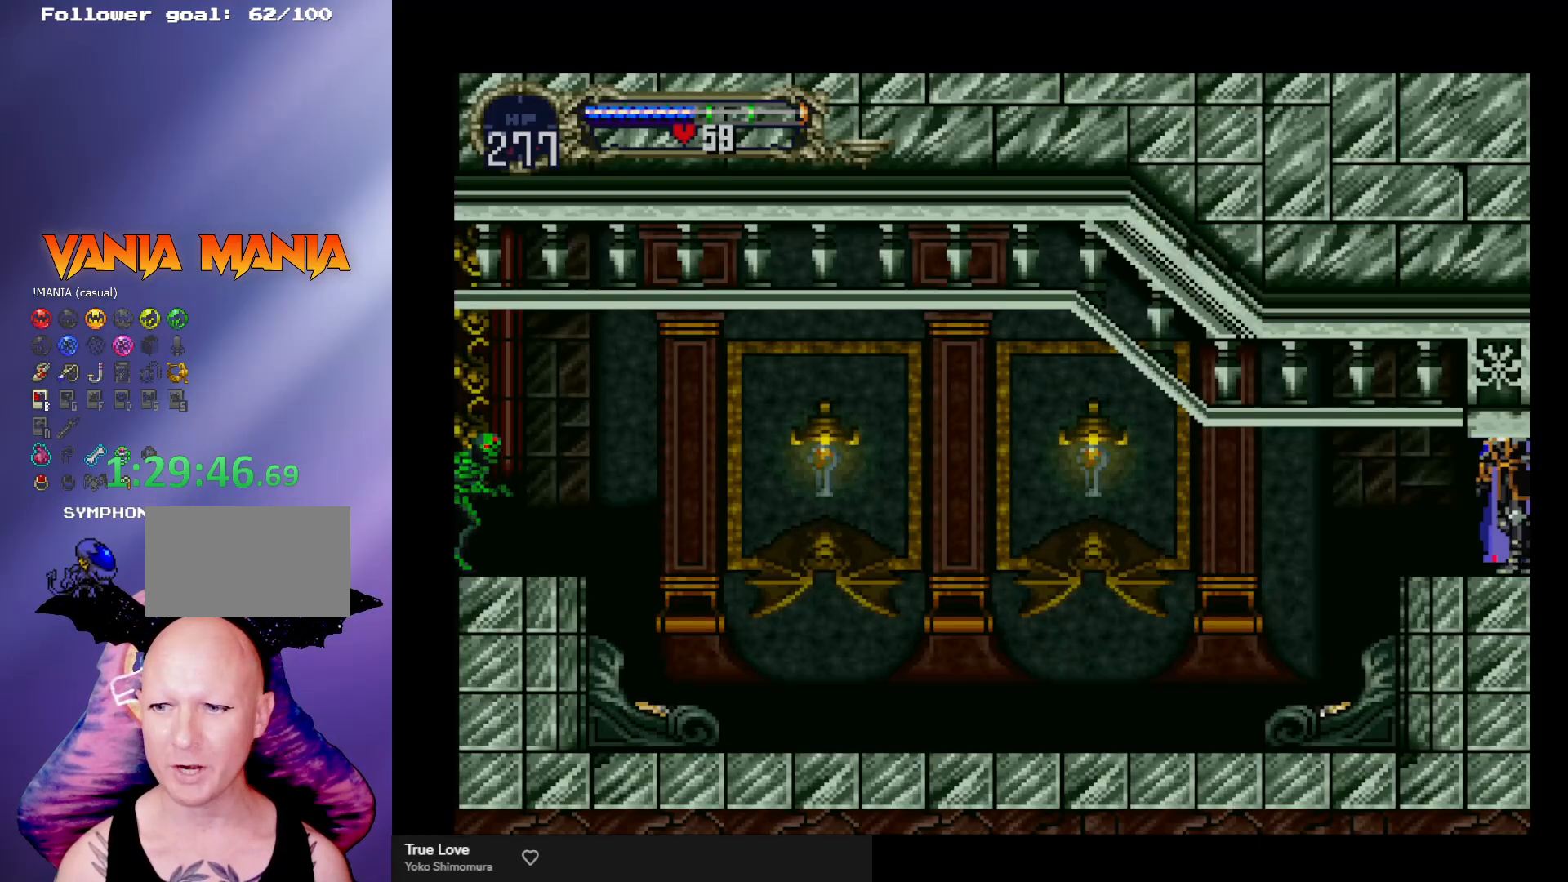
{"buttons": [], "left_stick": "center", "events": []}
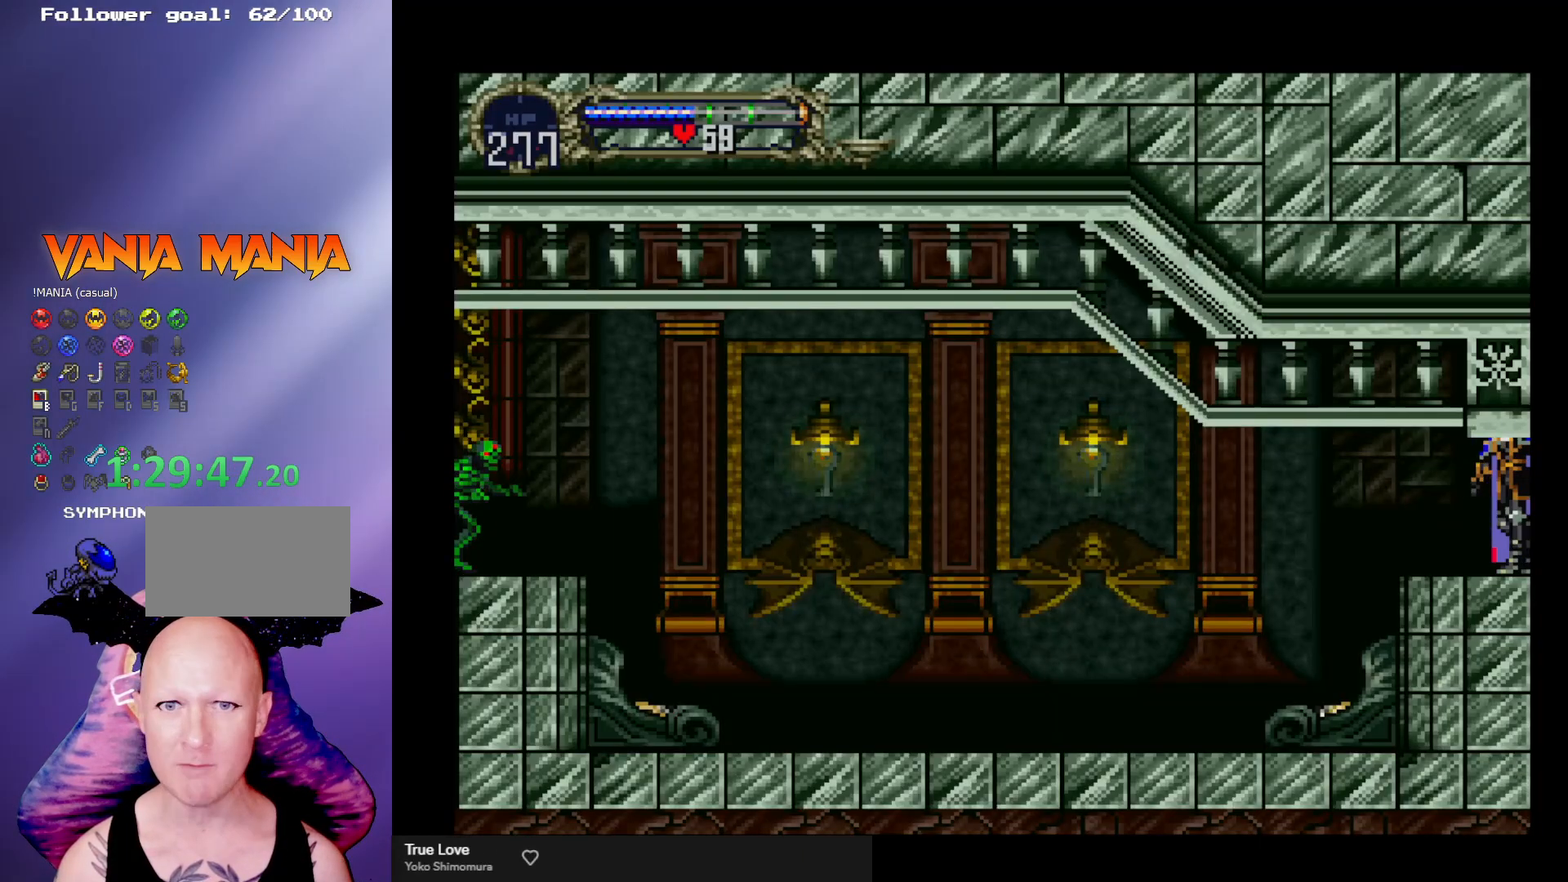
{"buttons": [], "left_stick": "left", "events": [[400, "left_stick", "left"]]}
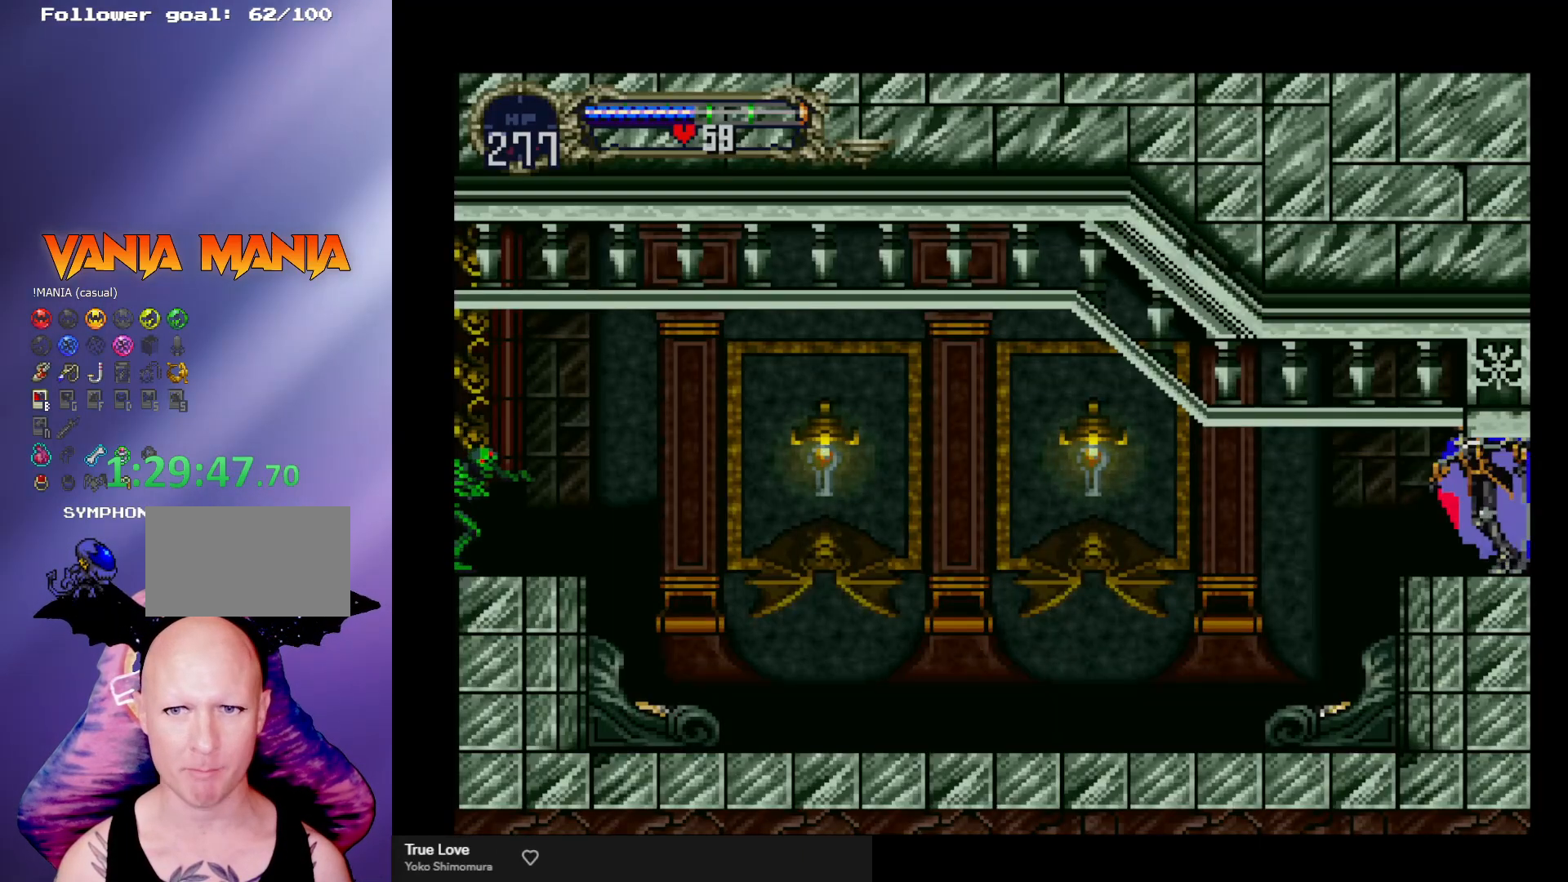
{"buttons": [], "left_stick": "center", "events": [[367, "left_stick", "center"]]}
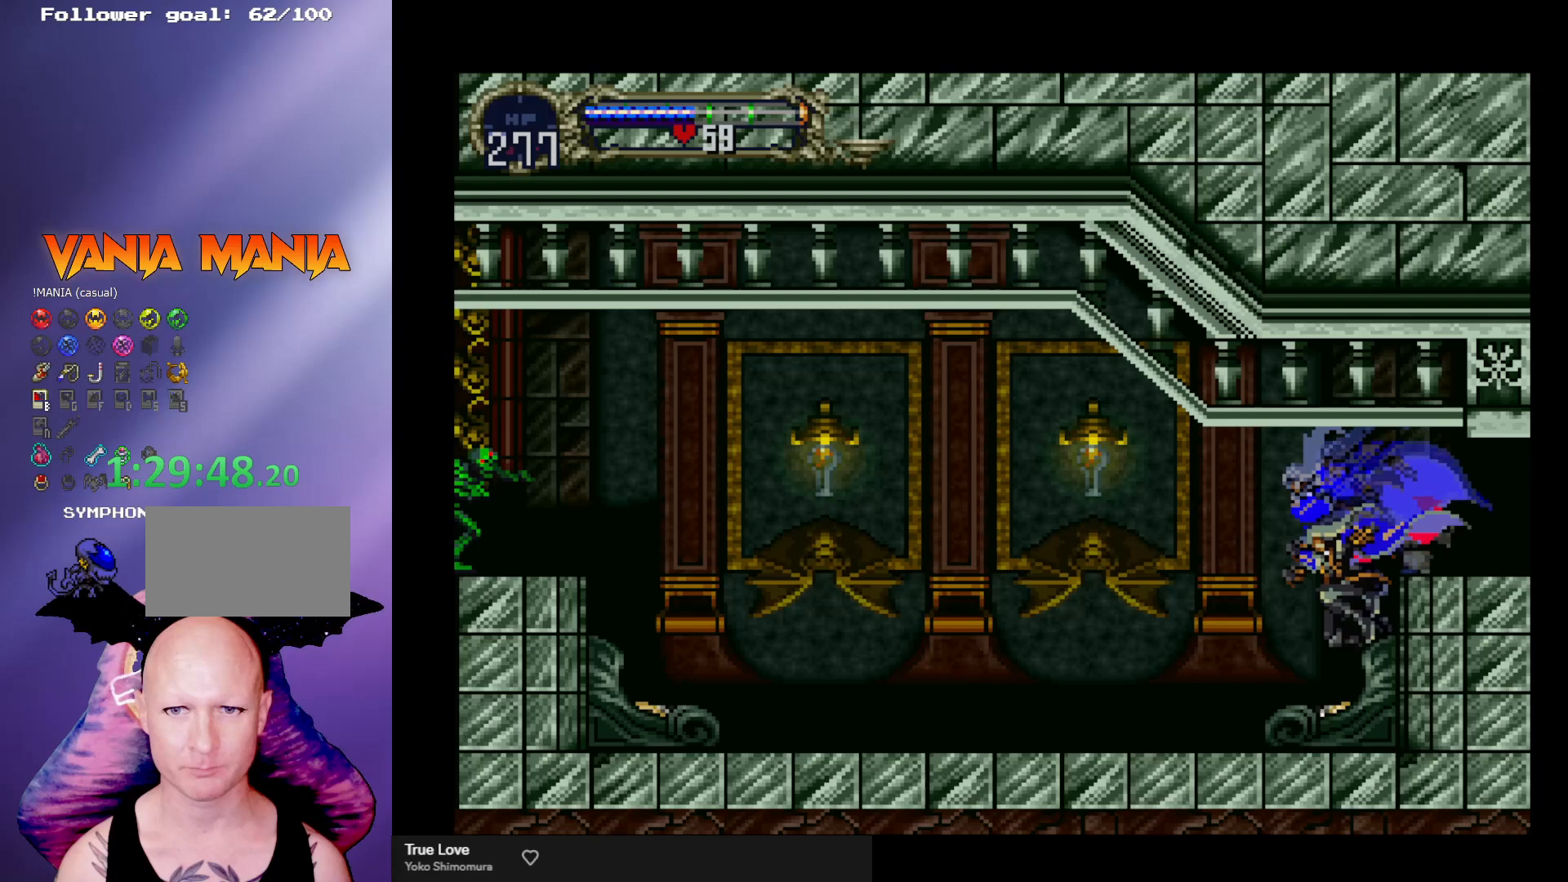
{"buttons": ["A"], "left_stick": "left", "events": [[200, "A", "down"], [200, "left_stick", "left"]]}
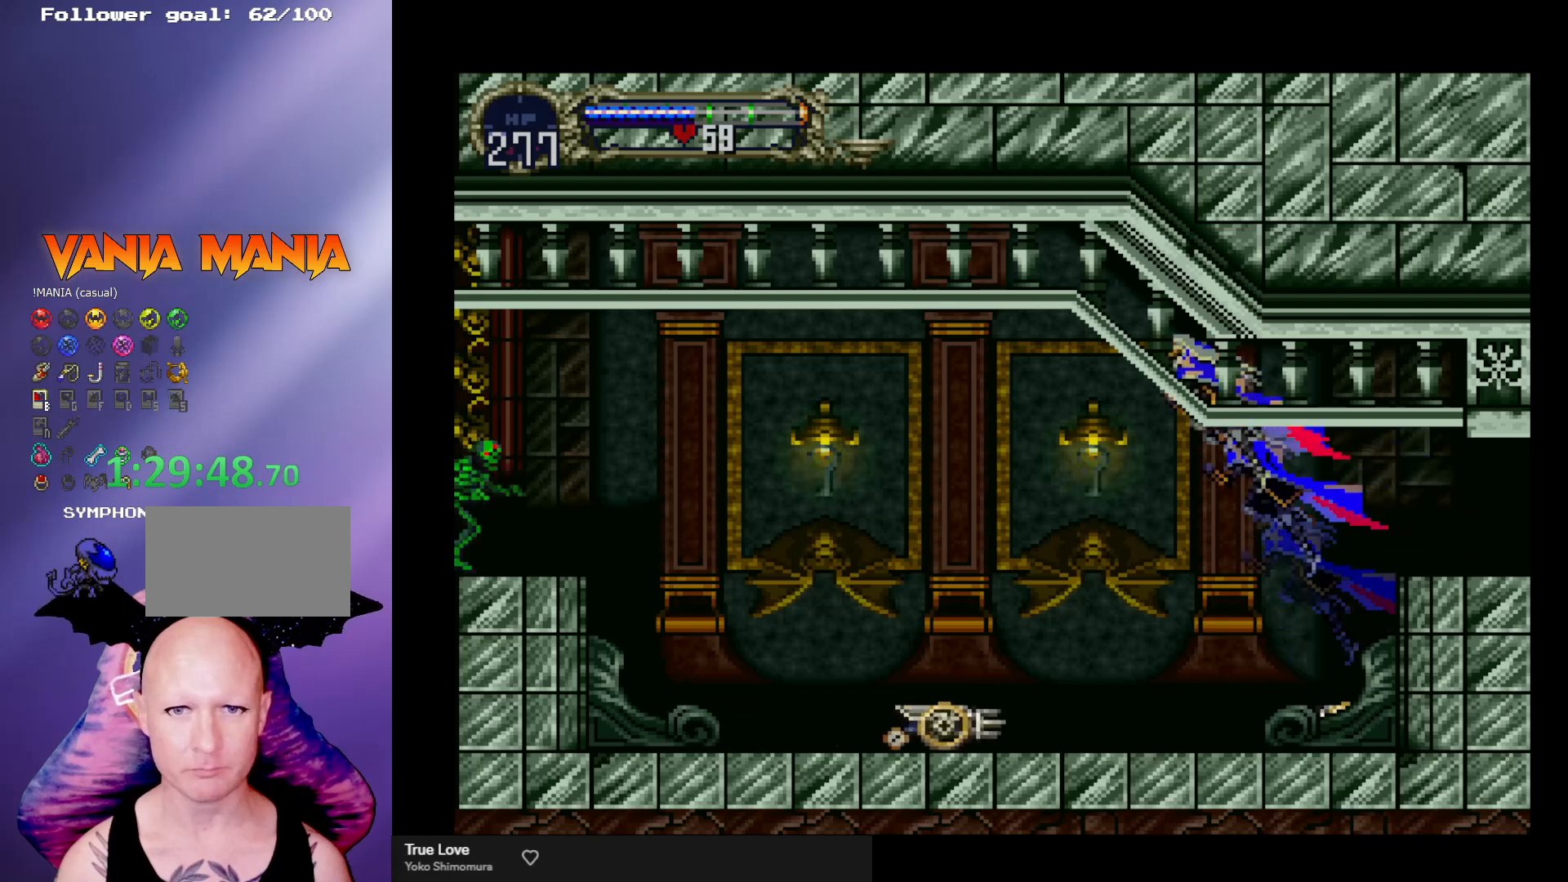
{"buttons": [], "left_stick": "center", "events": [[33, "A", "up"], [300, "left_stick", "center"]]}
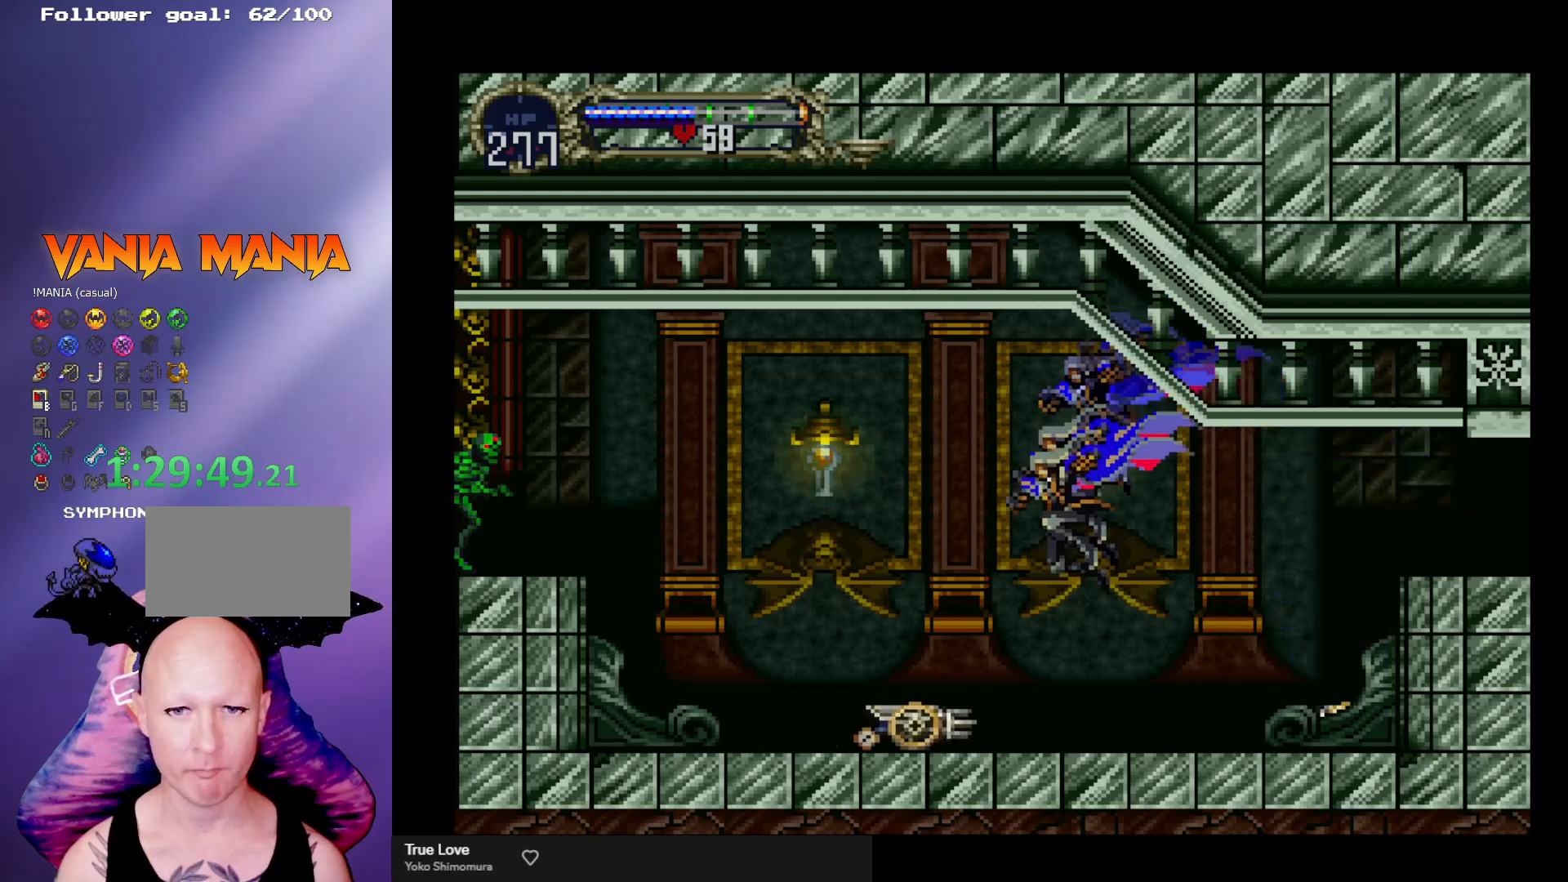
{"buttons": ["A"], "left_stick": "left", "events": [[67, "left_stick", "left"], [200, "A", "down"]]}